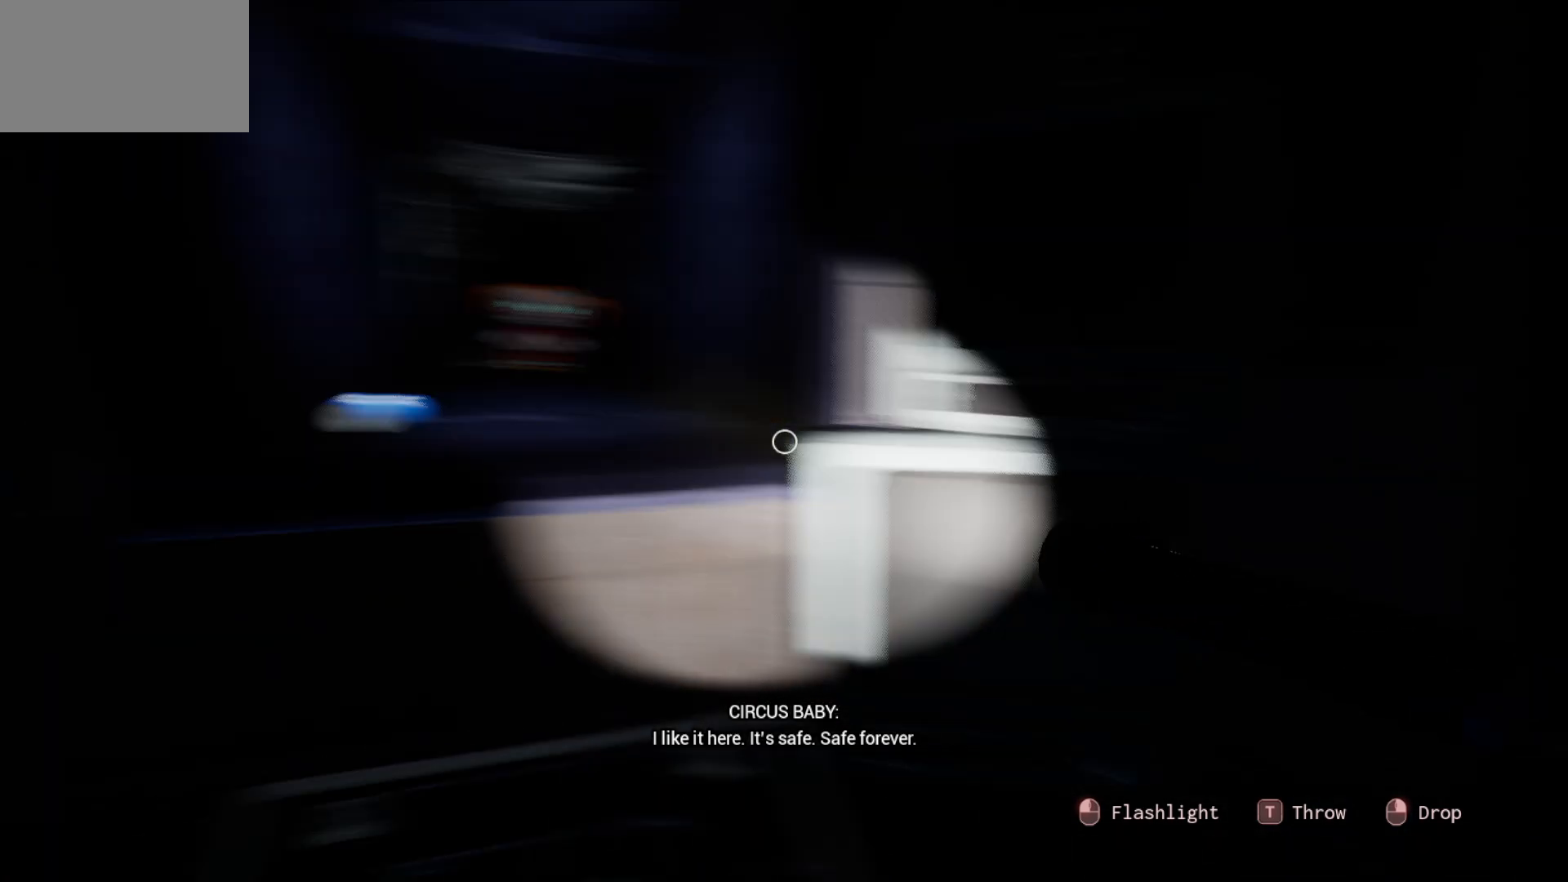
Gameplay with keyboard and mouse; each line is a JSON object with the keys and mouse buttons held at the frame after it. "events" lists presses ("down") and releases ("up") of "1", "2", "3", "4", "5", "a", "alt", "c", "caps_lock", "ctrl", "d", "e", "f", "g", "q", "r", "s", "shift", "space", "t", "tab", "v", "w", "x", "z", "mouse_left", "mouse_wheel" and "mouse_right" between this image and that frame as [ms after this image, input, new state], when the widget could be followed in between. "mouse_left", "mouse_wheel", "mouse_right" = the "left", "wheel", "right" buttons of the "mouse" list. No other keys are recorded. "wheel" means that the mouse wheel is clicked or scrolled. "mouse_move" is the direction in which the mouse moves at that frame (one of eight, or "still"), when it could be read.
{"keys": [], "mouse": [], "mouse_move": "still", "events": []}
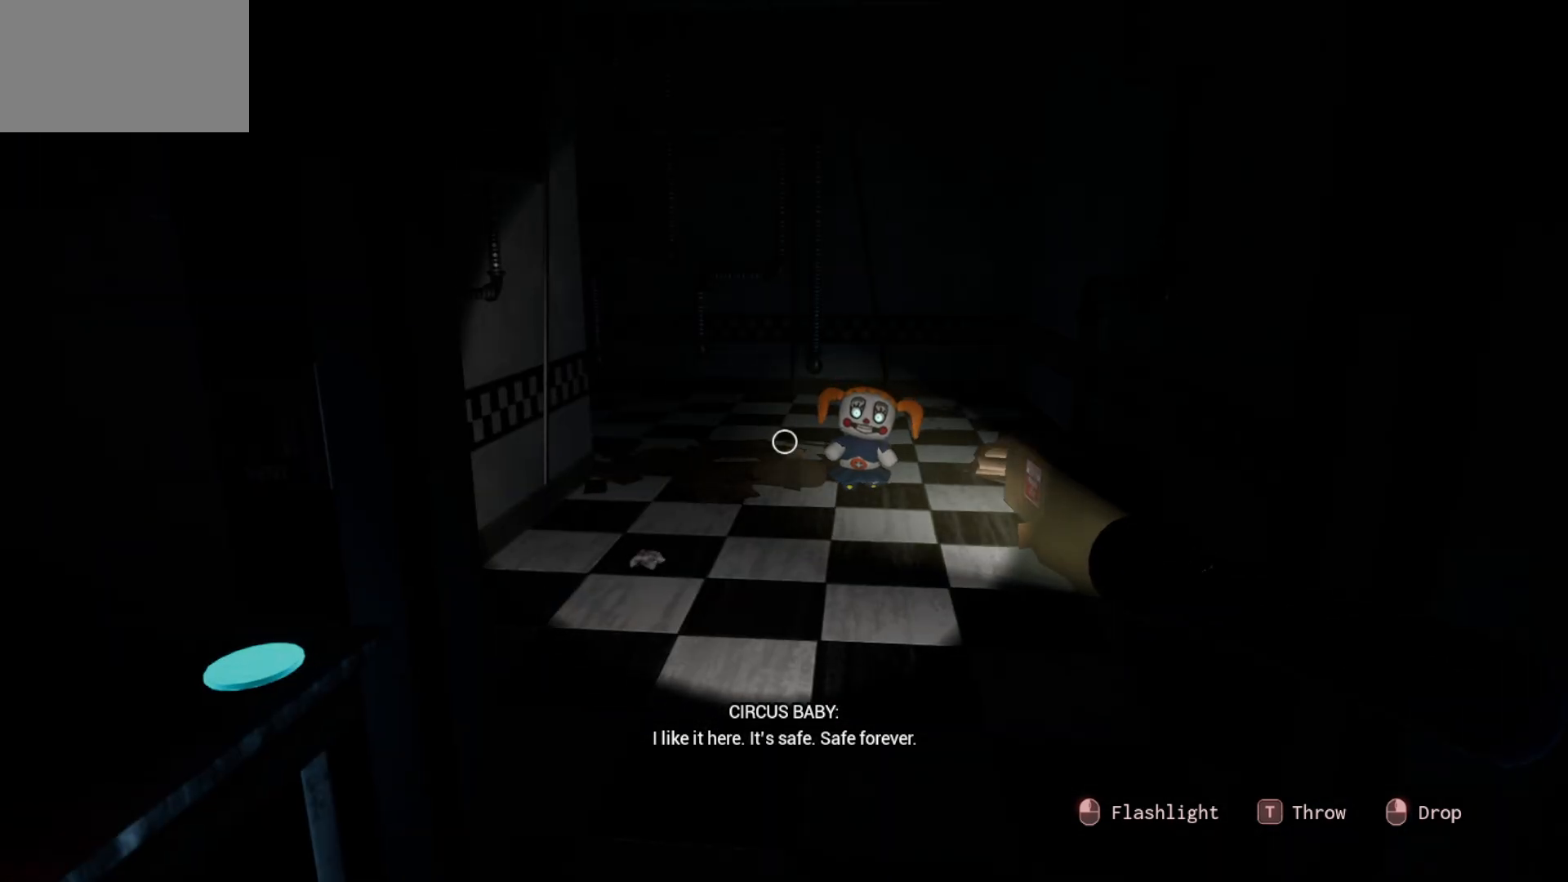
{"keys": [], "mouse": [], "mouse_move": "still", "events": []}
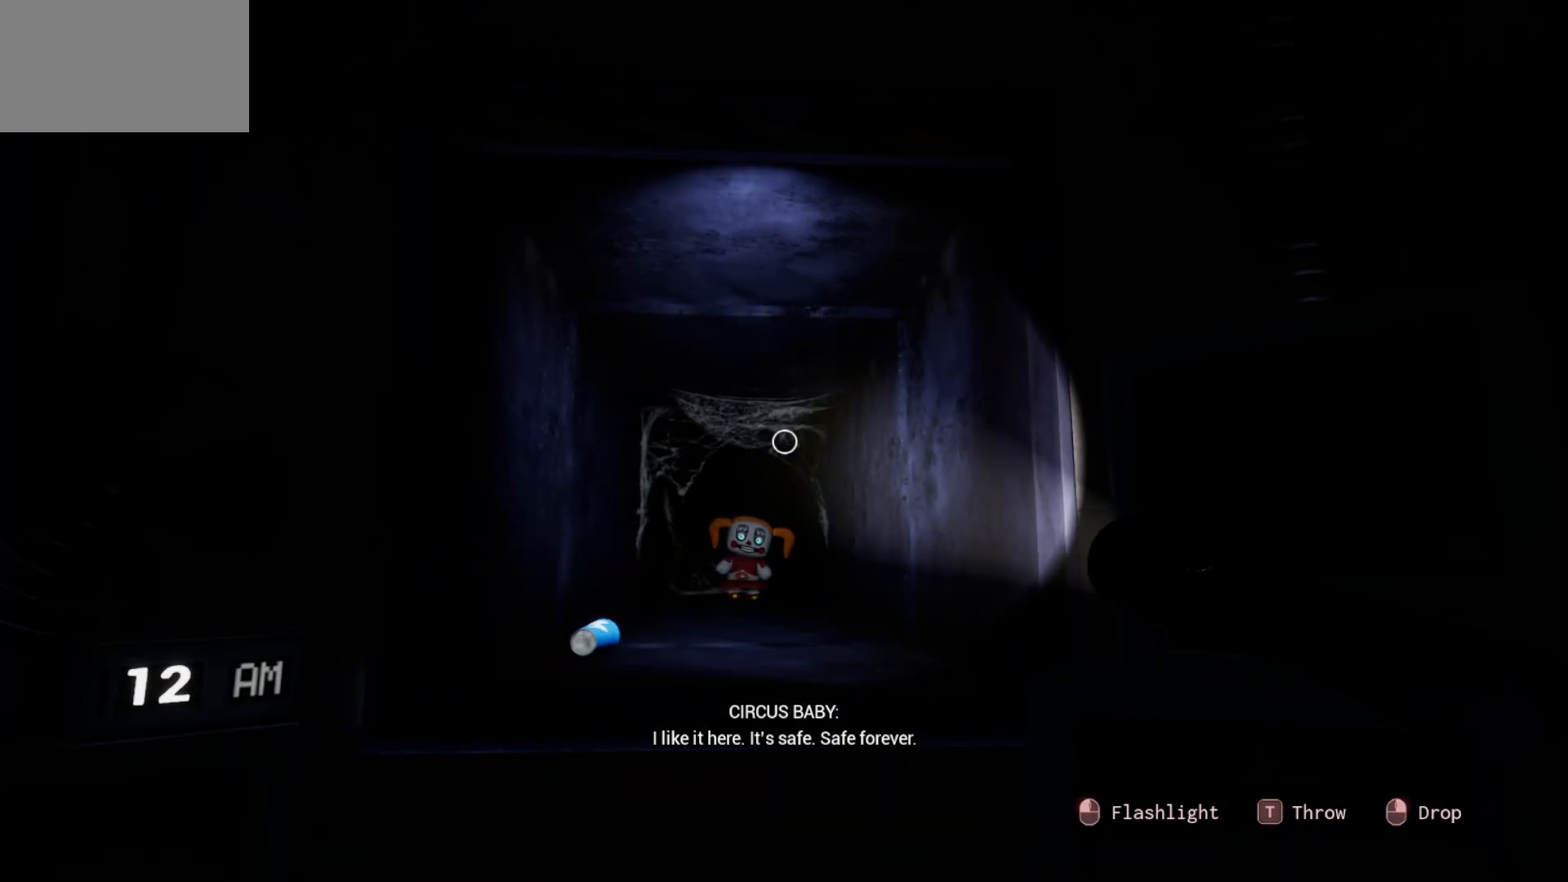
{"keys": [], "mouse": [], "mouse_move": "still", "events": []}
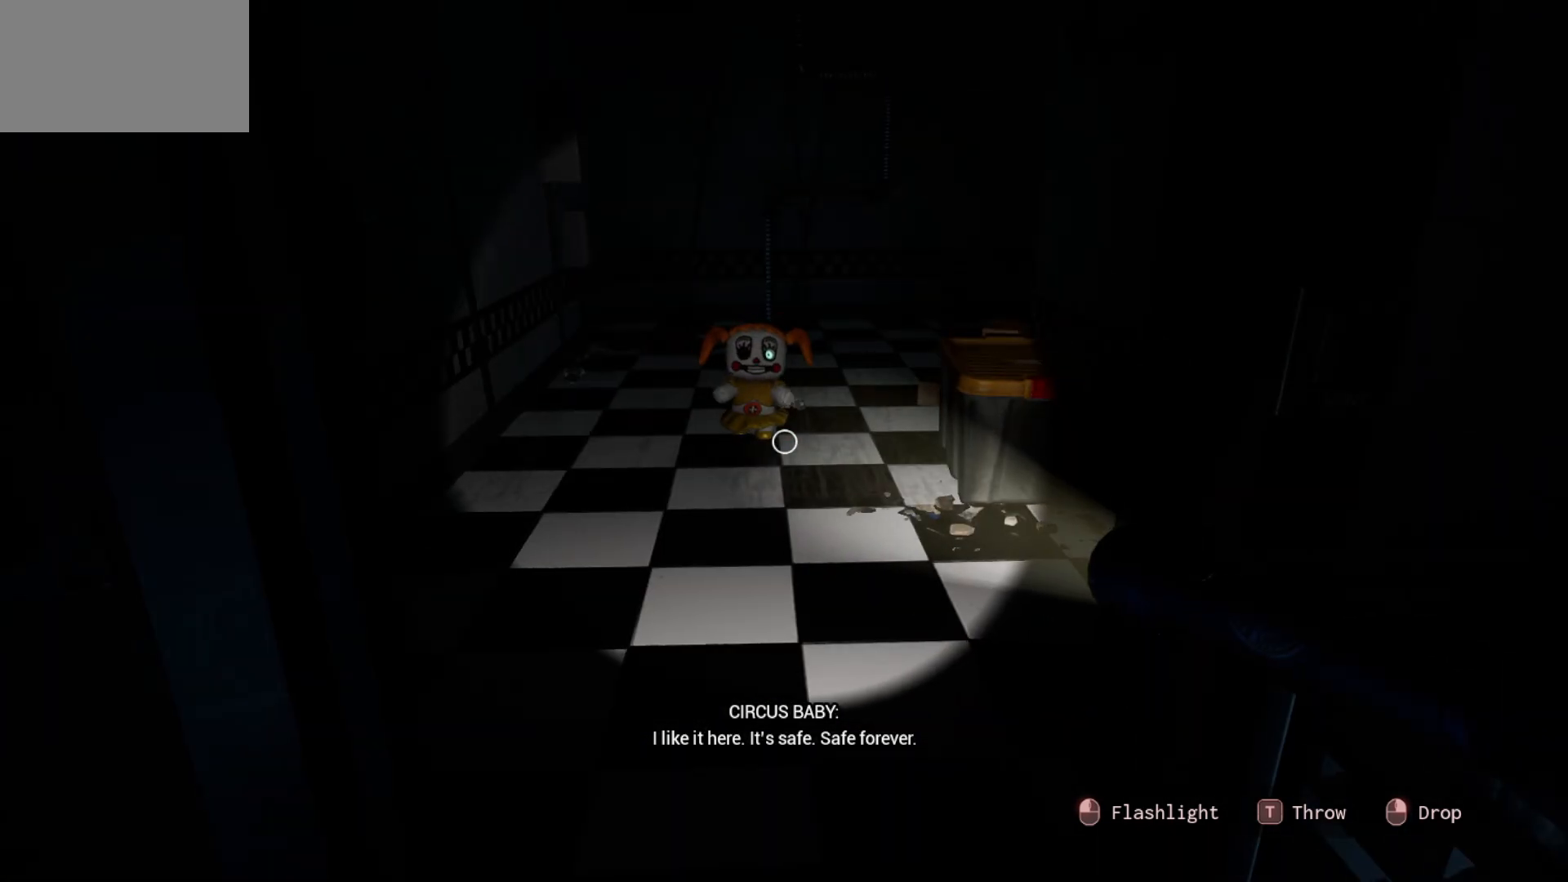
{"keys": [], "mouse": [], "mouse_move": "right", "events": []}
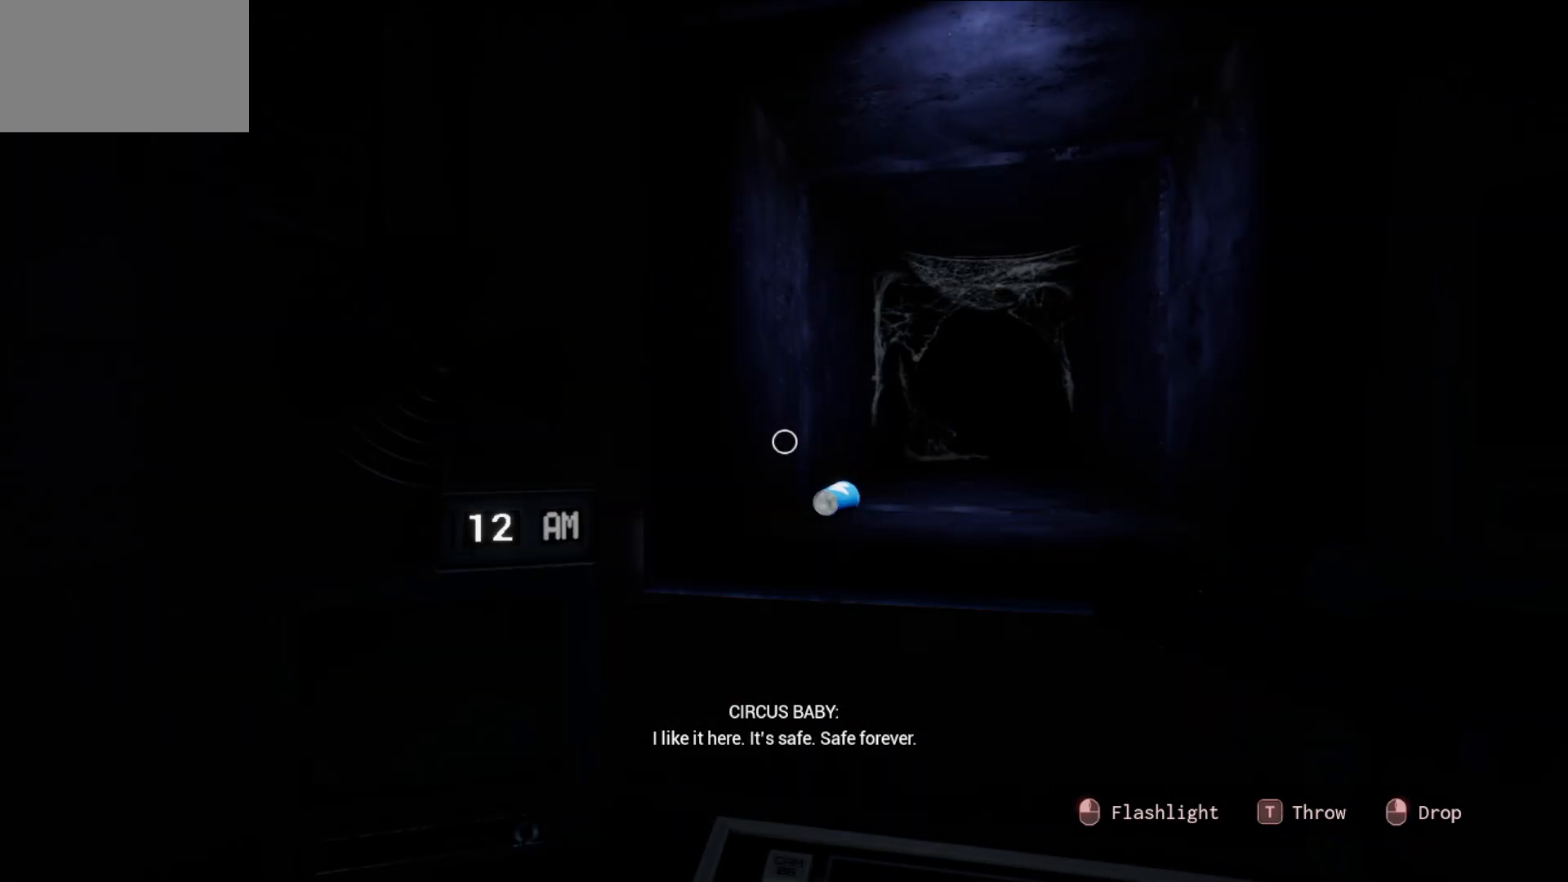
{"keys": [], "mouse": [], "mouse_move": "right", "events": []}
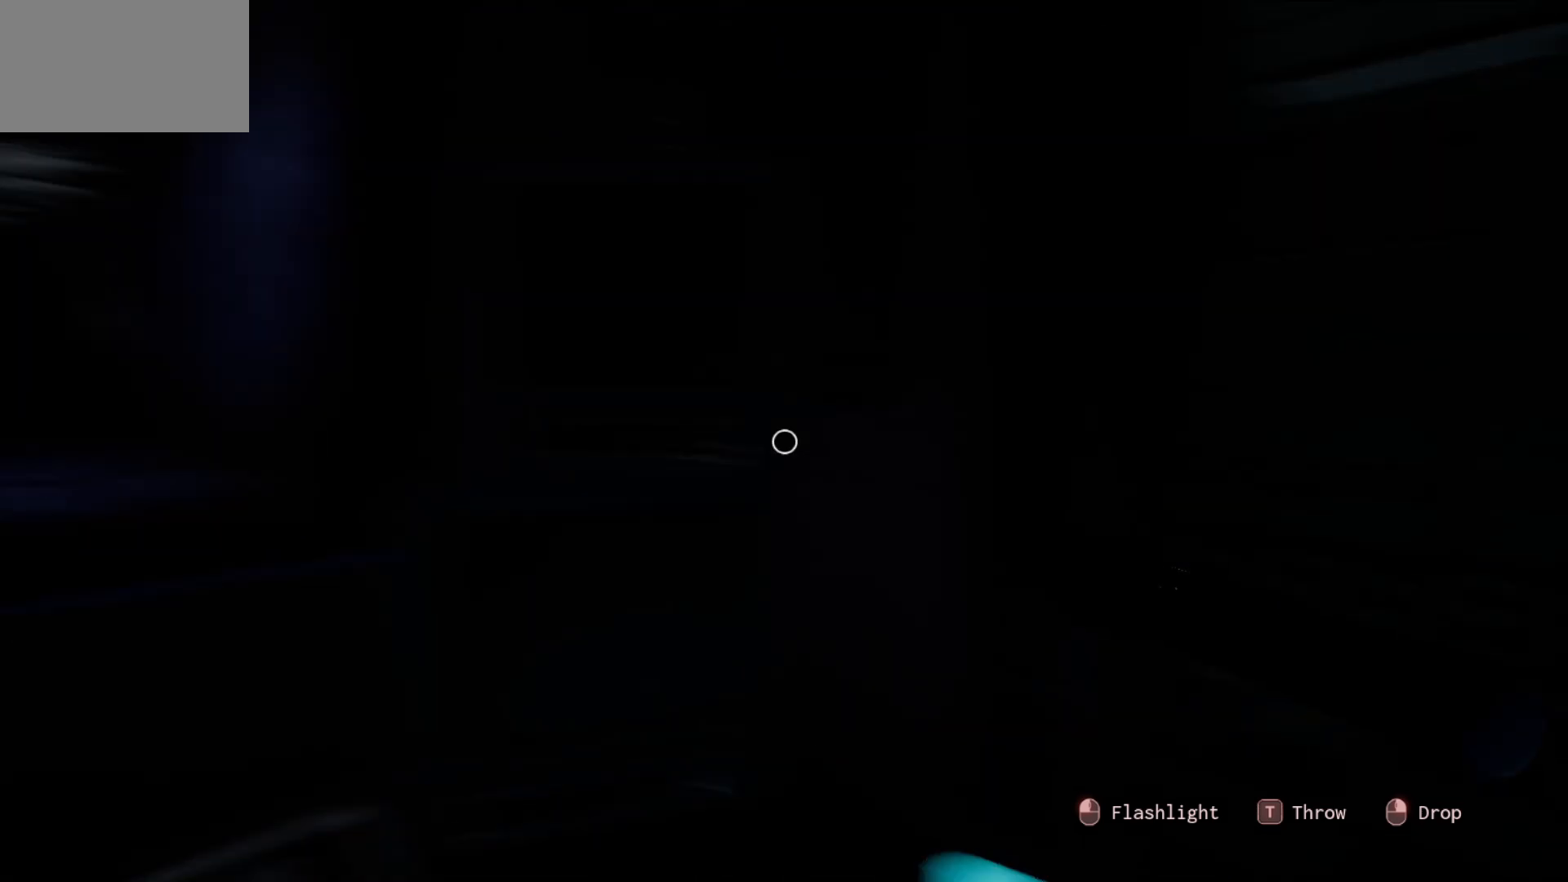
{"keys": [], "mouse": [], "mouse_move": "left", "events": []}
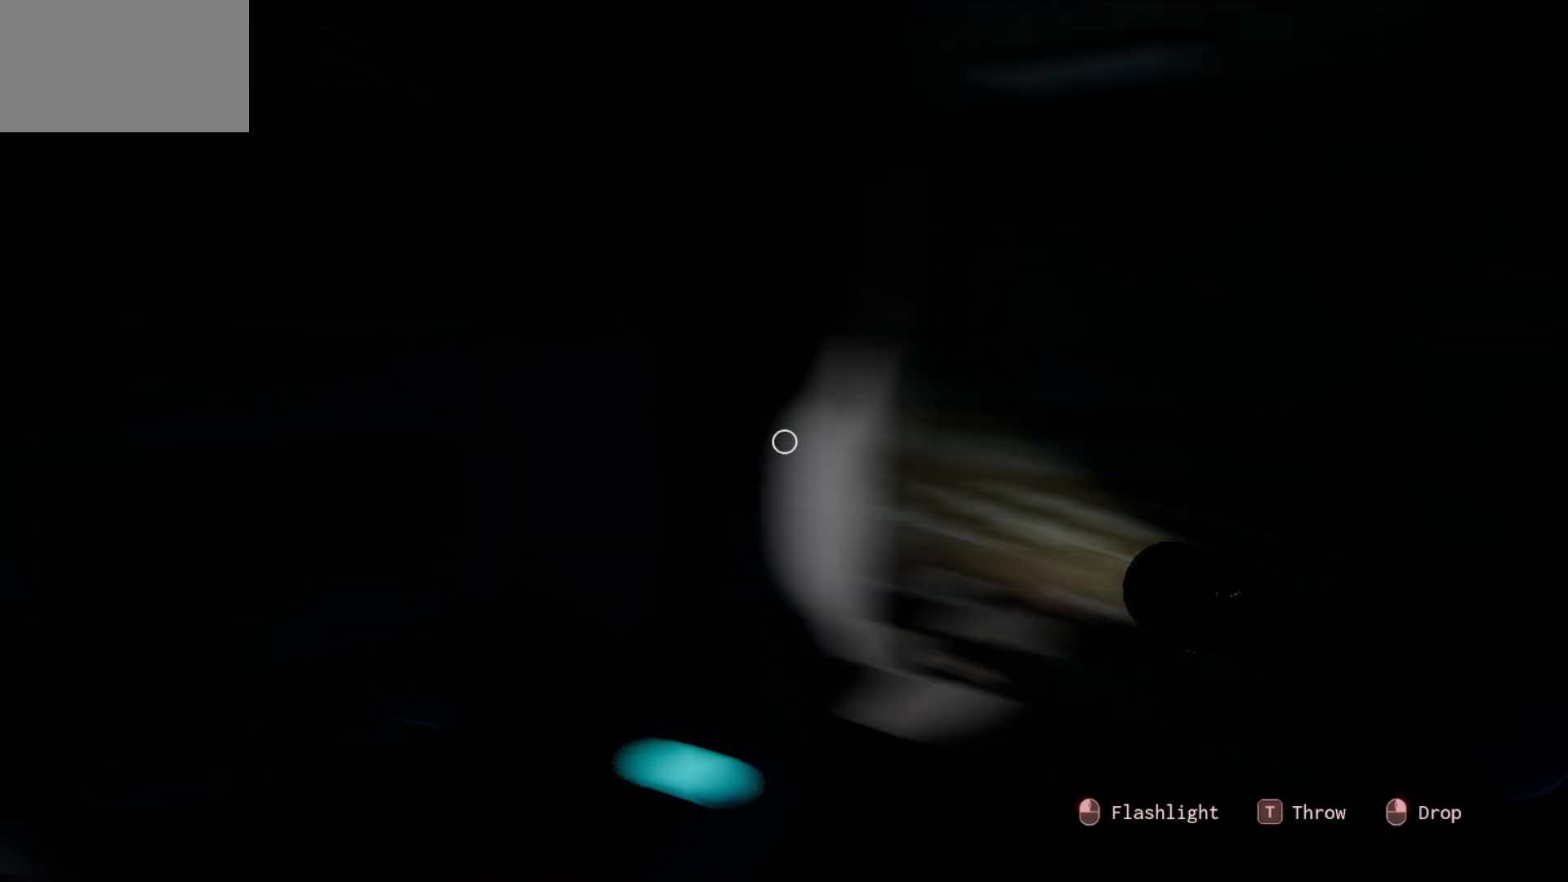
{"keys": [], "mouse": [], "mouse_move": "still", "events": []}
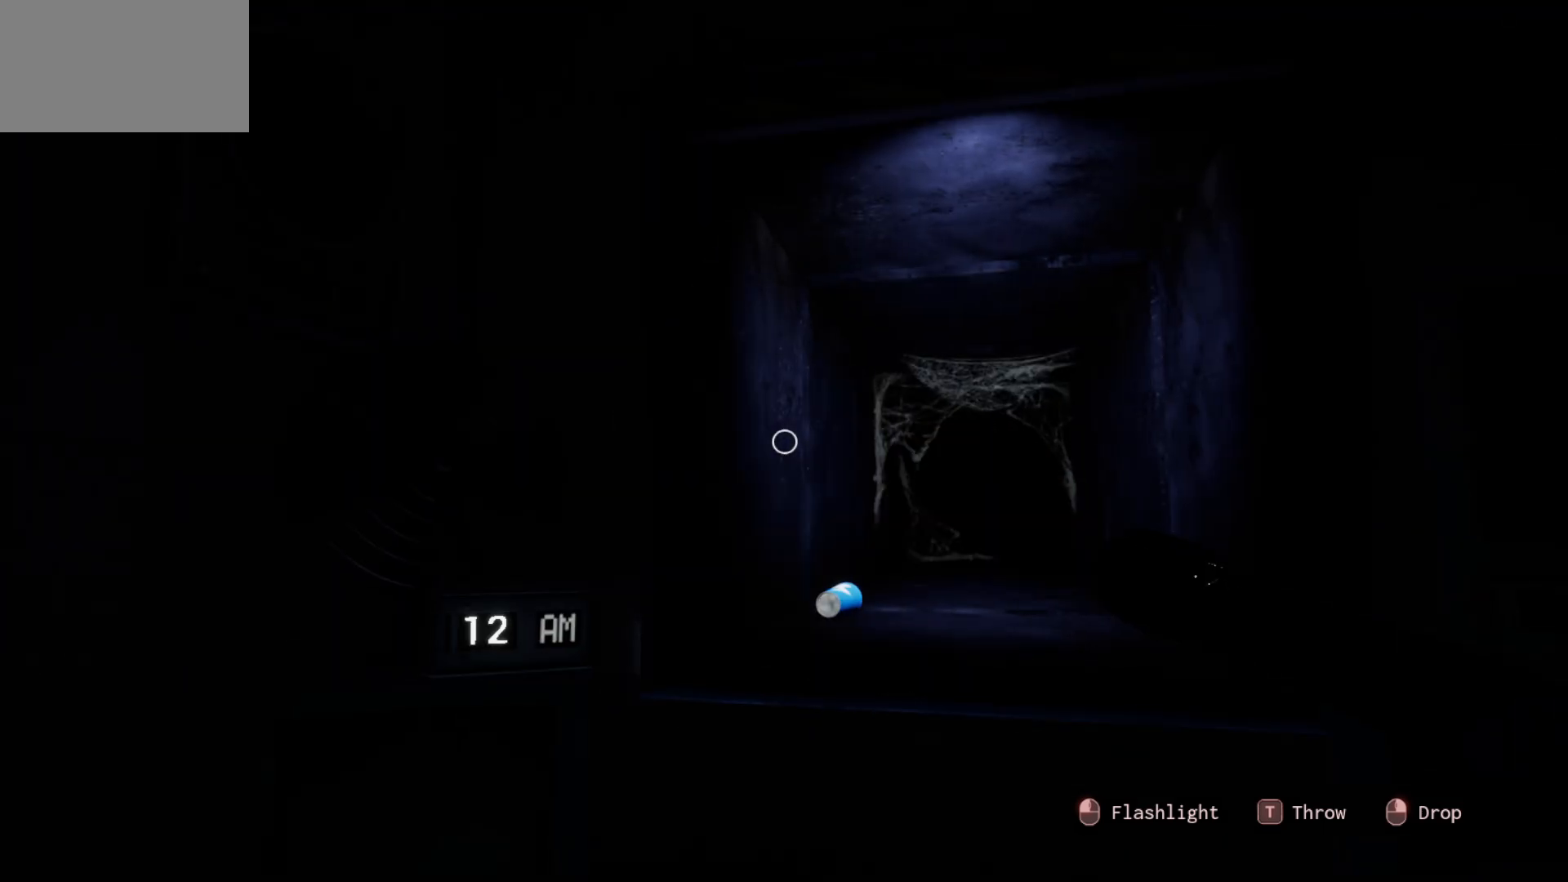
{"keys": [], "mouse": [], "mouse_move": "still", "events": [[16, "mouse_left", "down"], [116, "mouse_left", "up"]]}
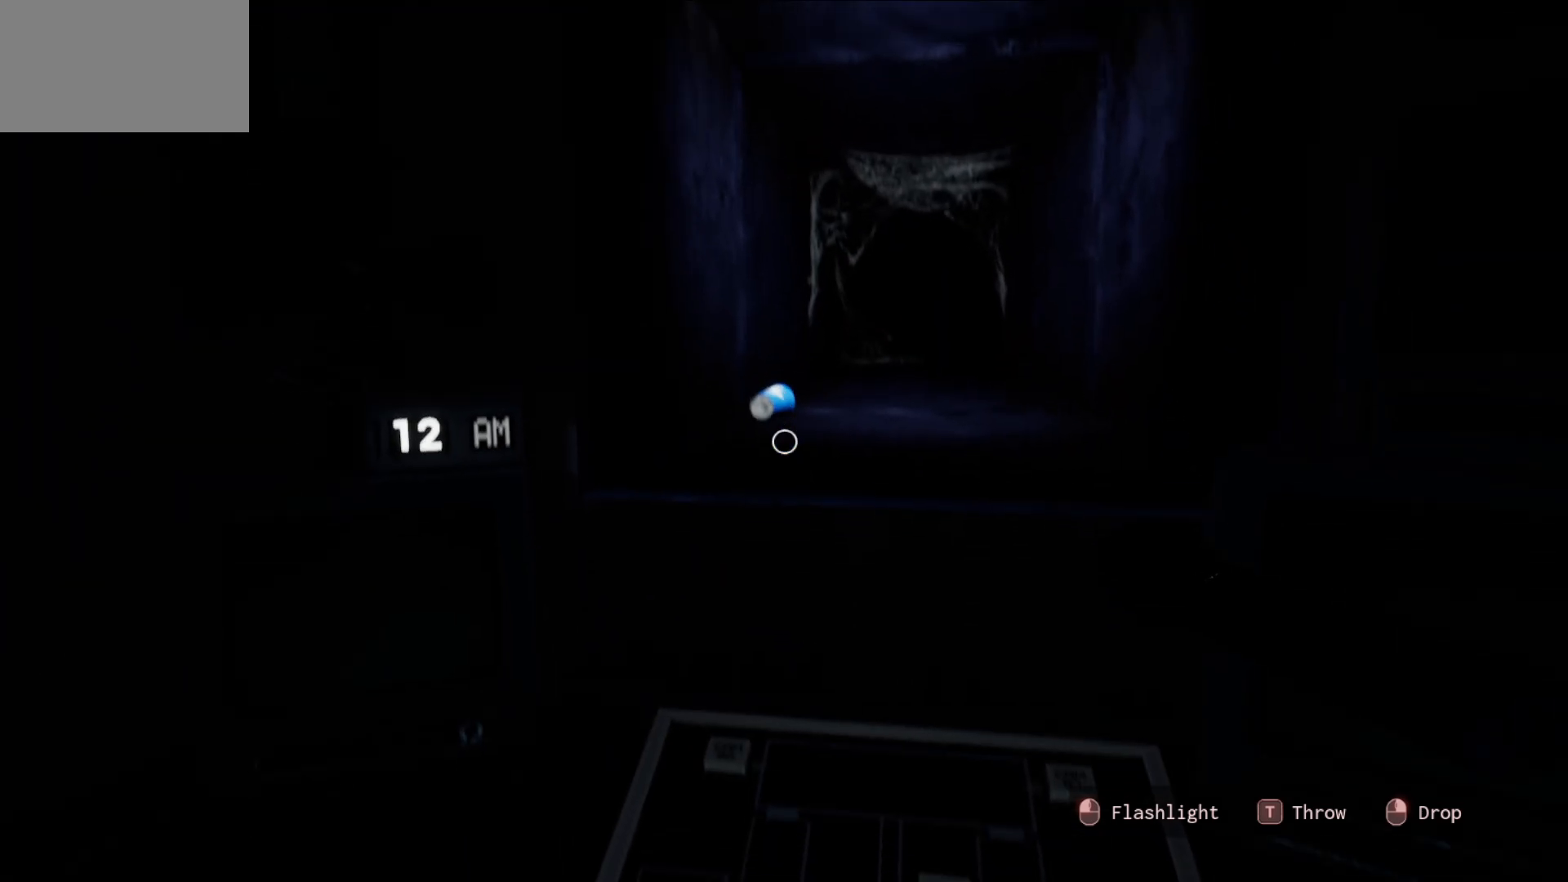
{"keys": [], "mouse": [], "mouse_move": "down-right", "events": []}
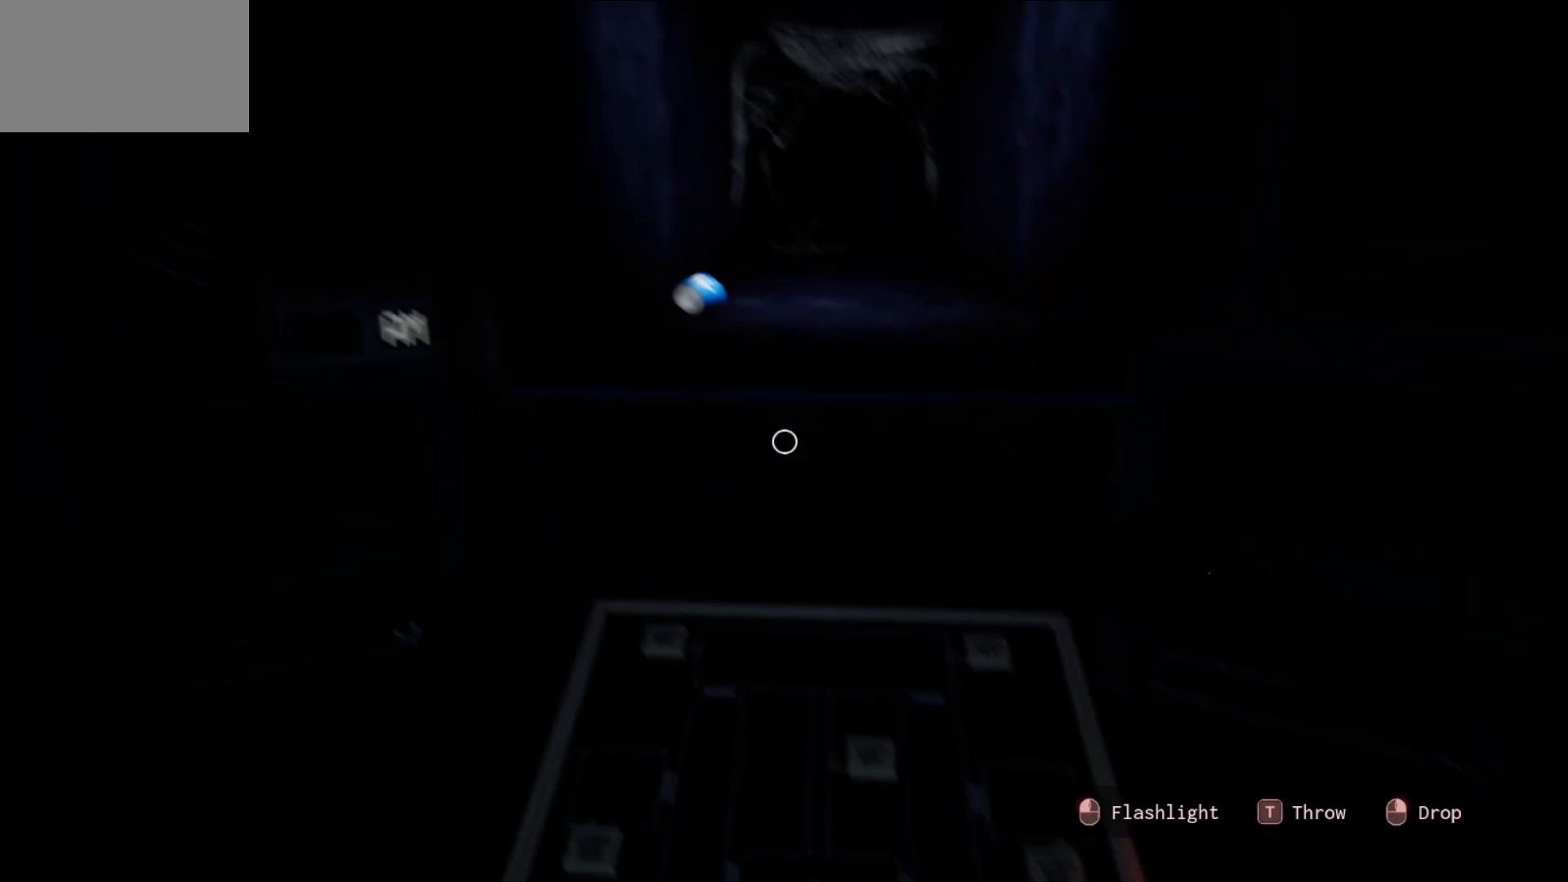
{"keys": [], "mouse": [], "mouse_move": "left", "events": []}
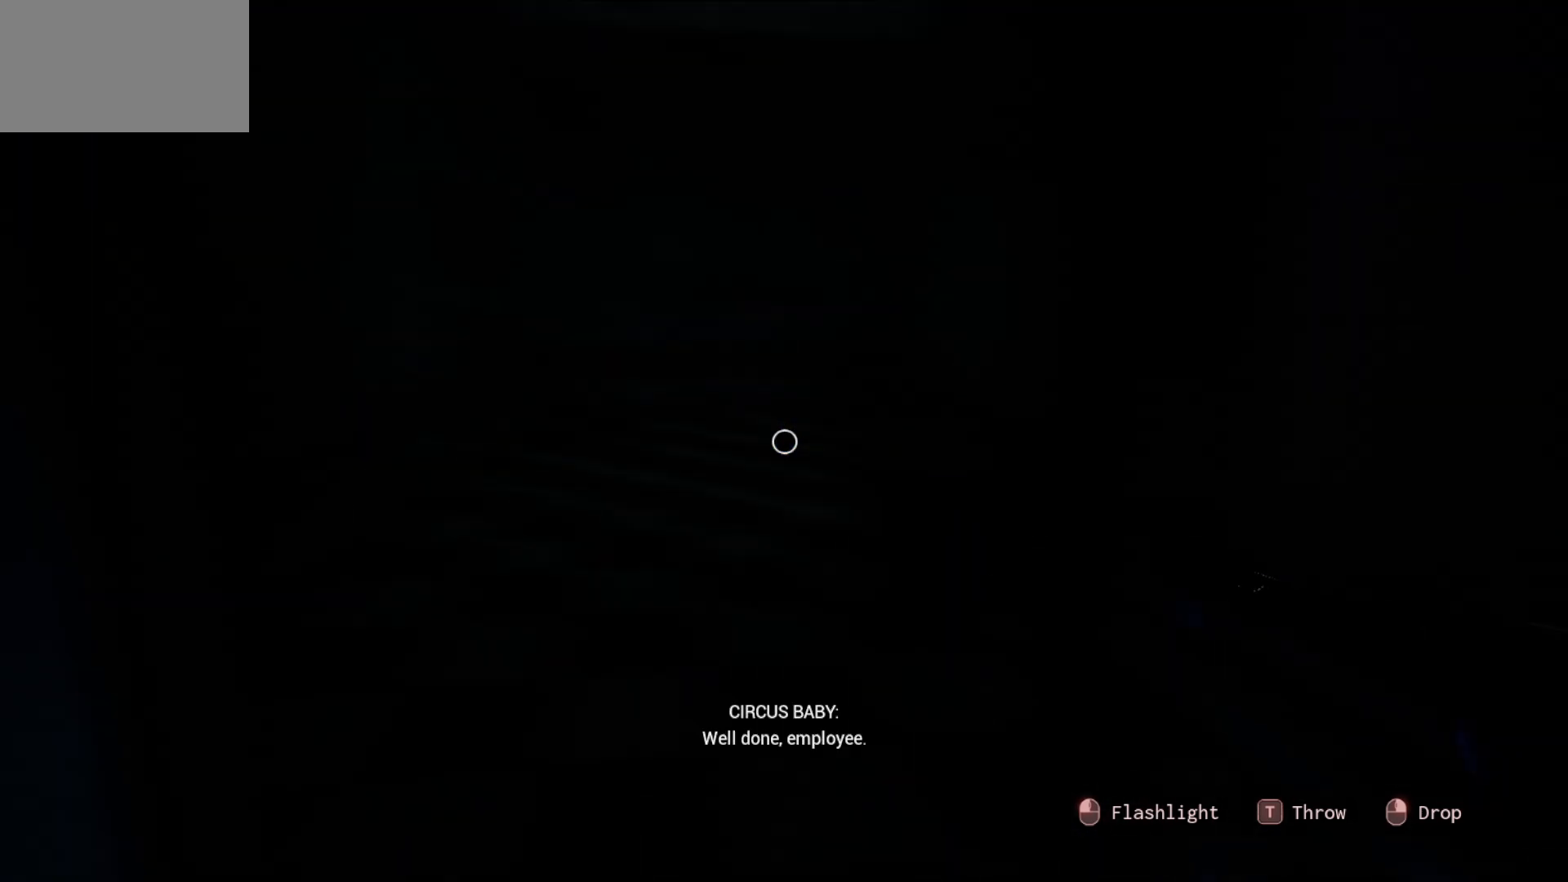
{"keys": [], "mouse": [], "mouse_move": "still", "events": [[250, "mouse_left", "down"], [383, "mouse_left", "up"]]}
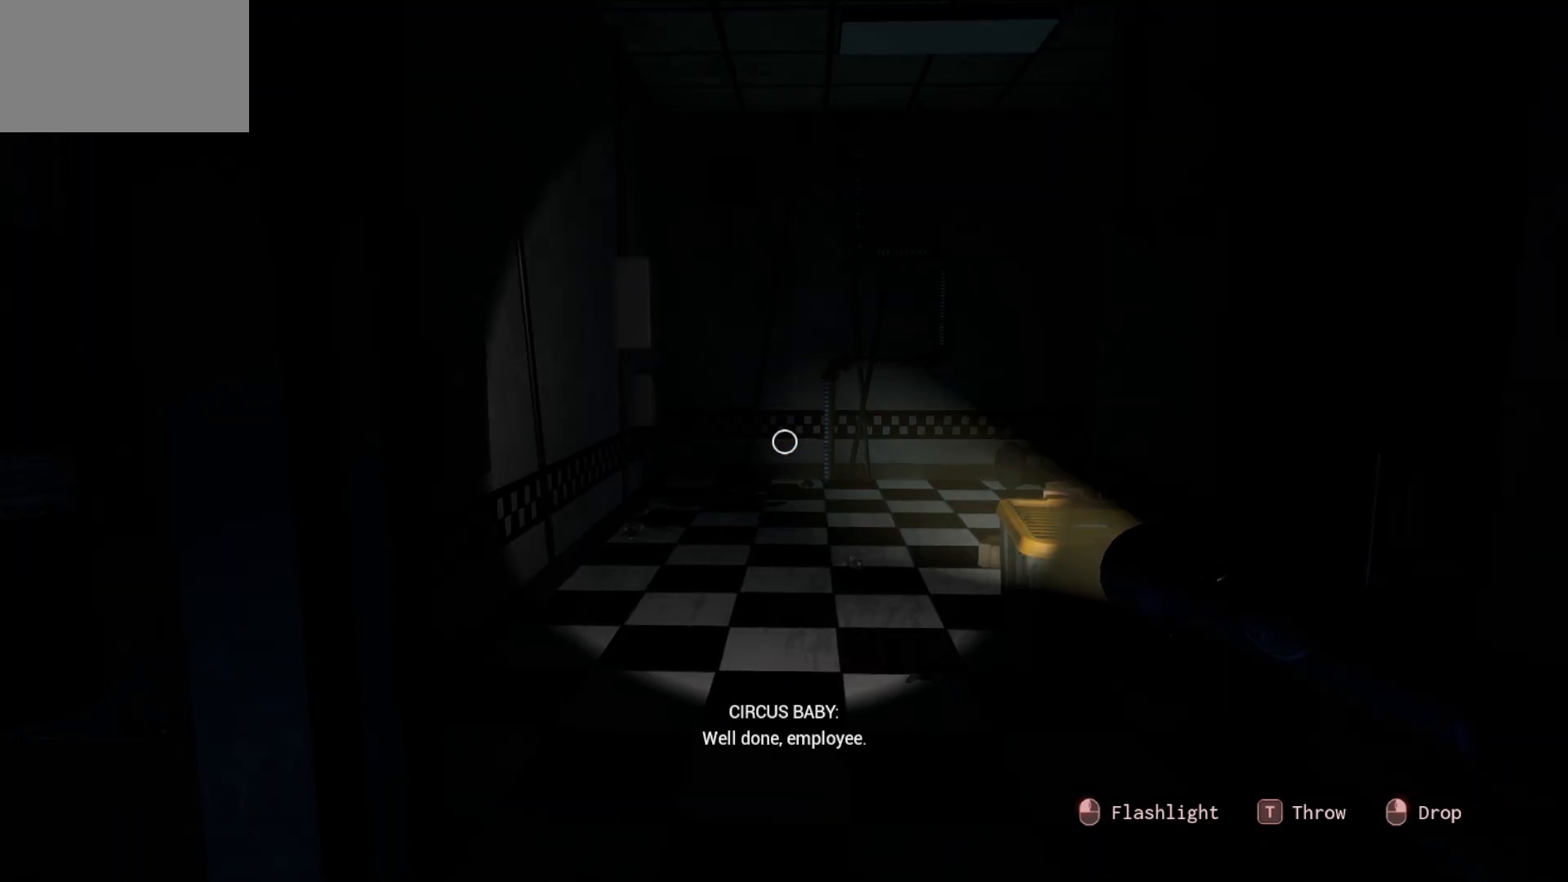
{"keys": [], "mouse": [], "mouse_move": "right", "events": []}
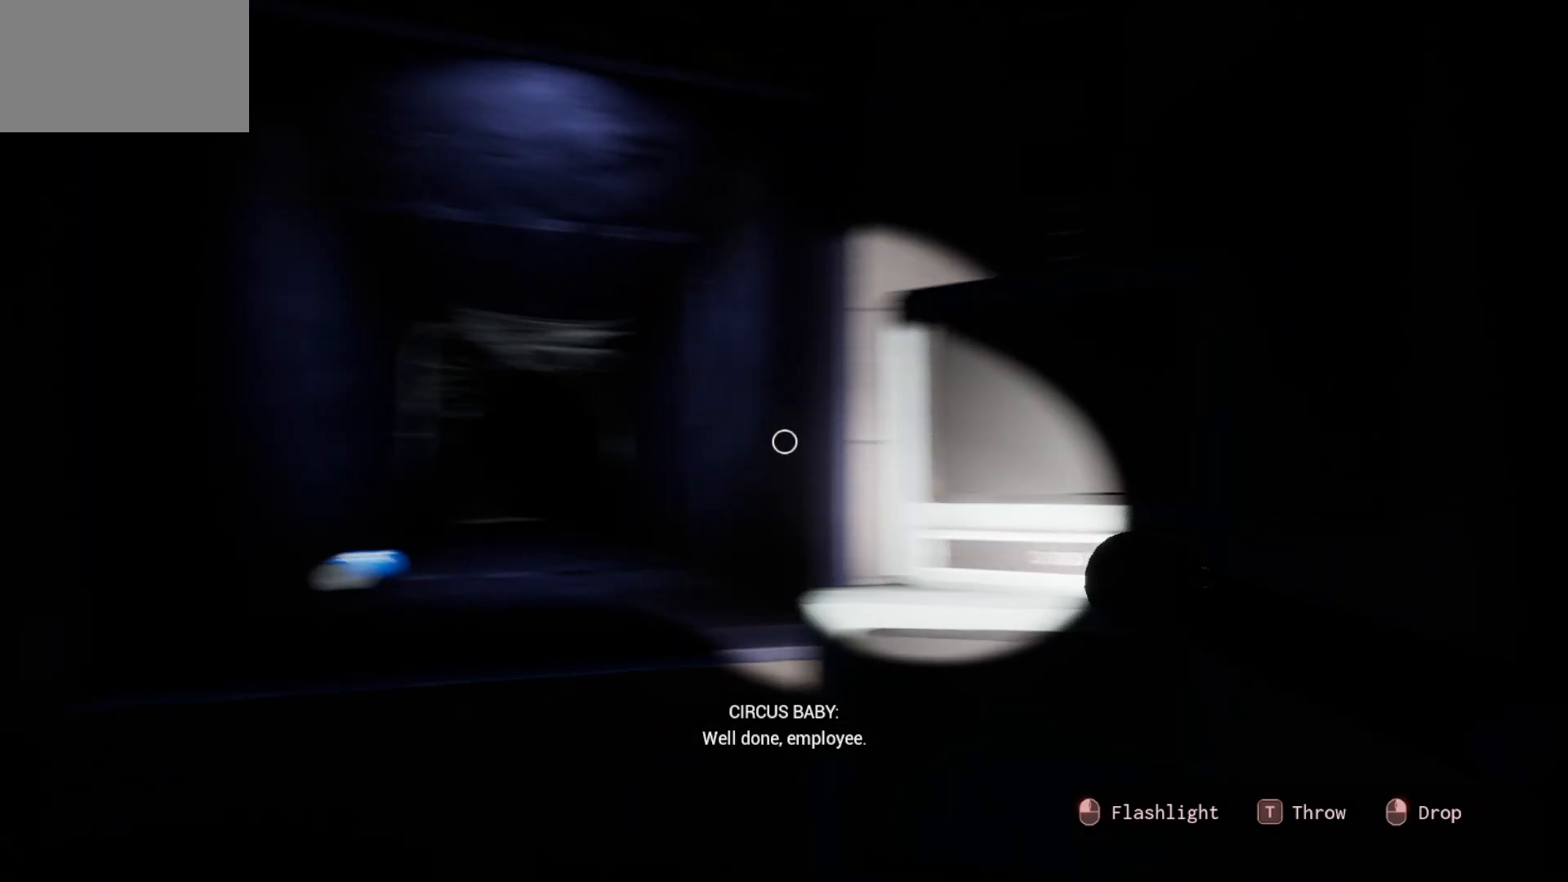
{"keys": [], "mouse": ["left"], "mouse_move": "still", "events": [[483, "mouse_left", "down"]]}
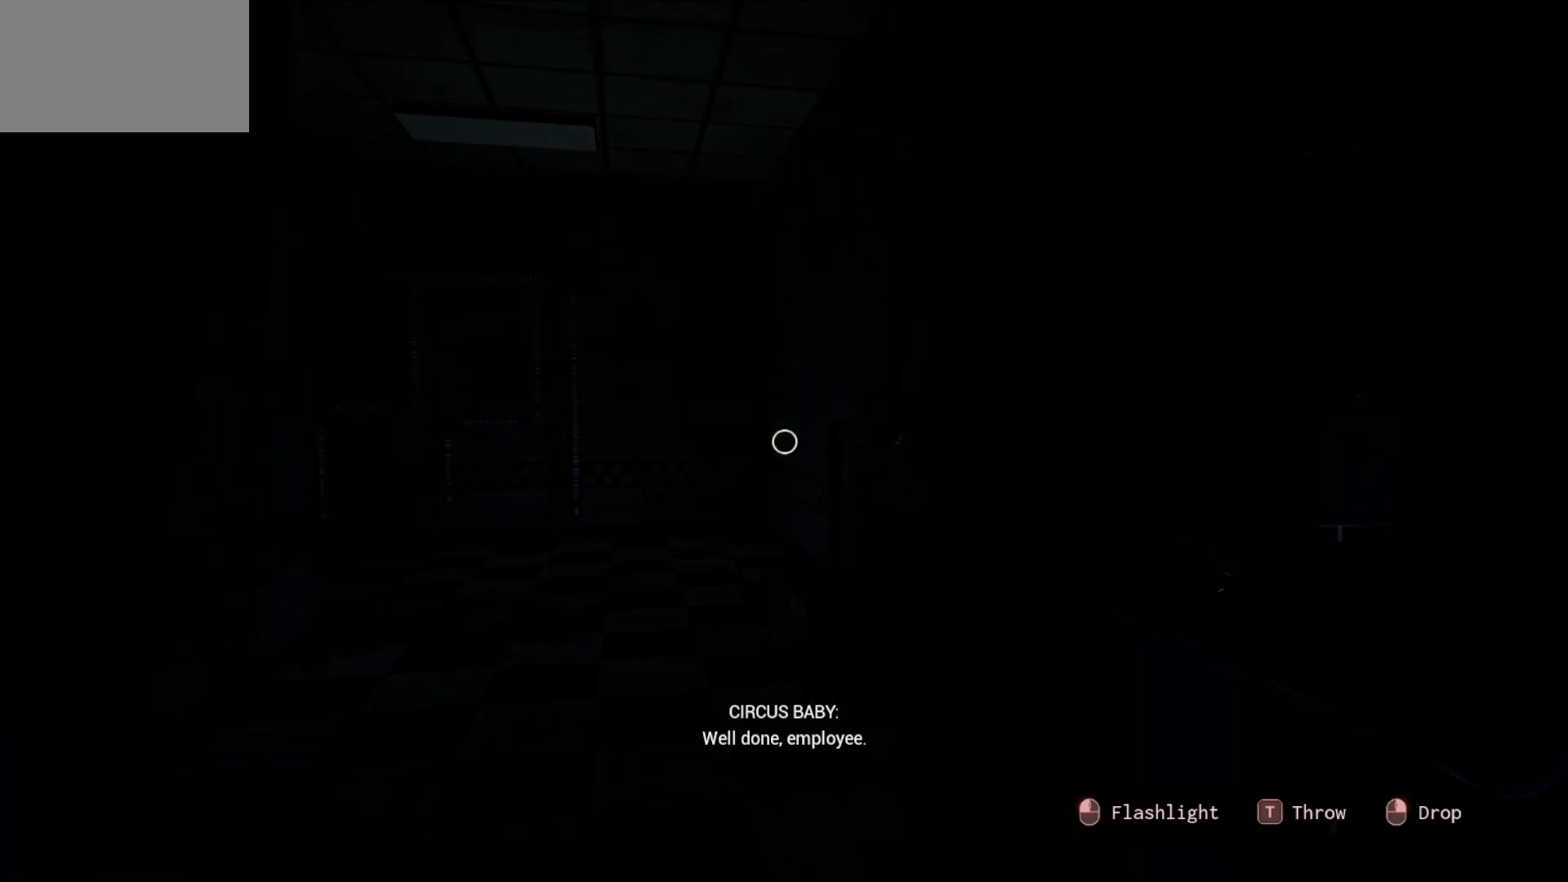
{"keys": [], "mouse": [], "mouse_move": "still", "events": [[16, "mouse_left", "up"]]}
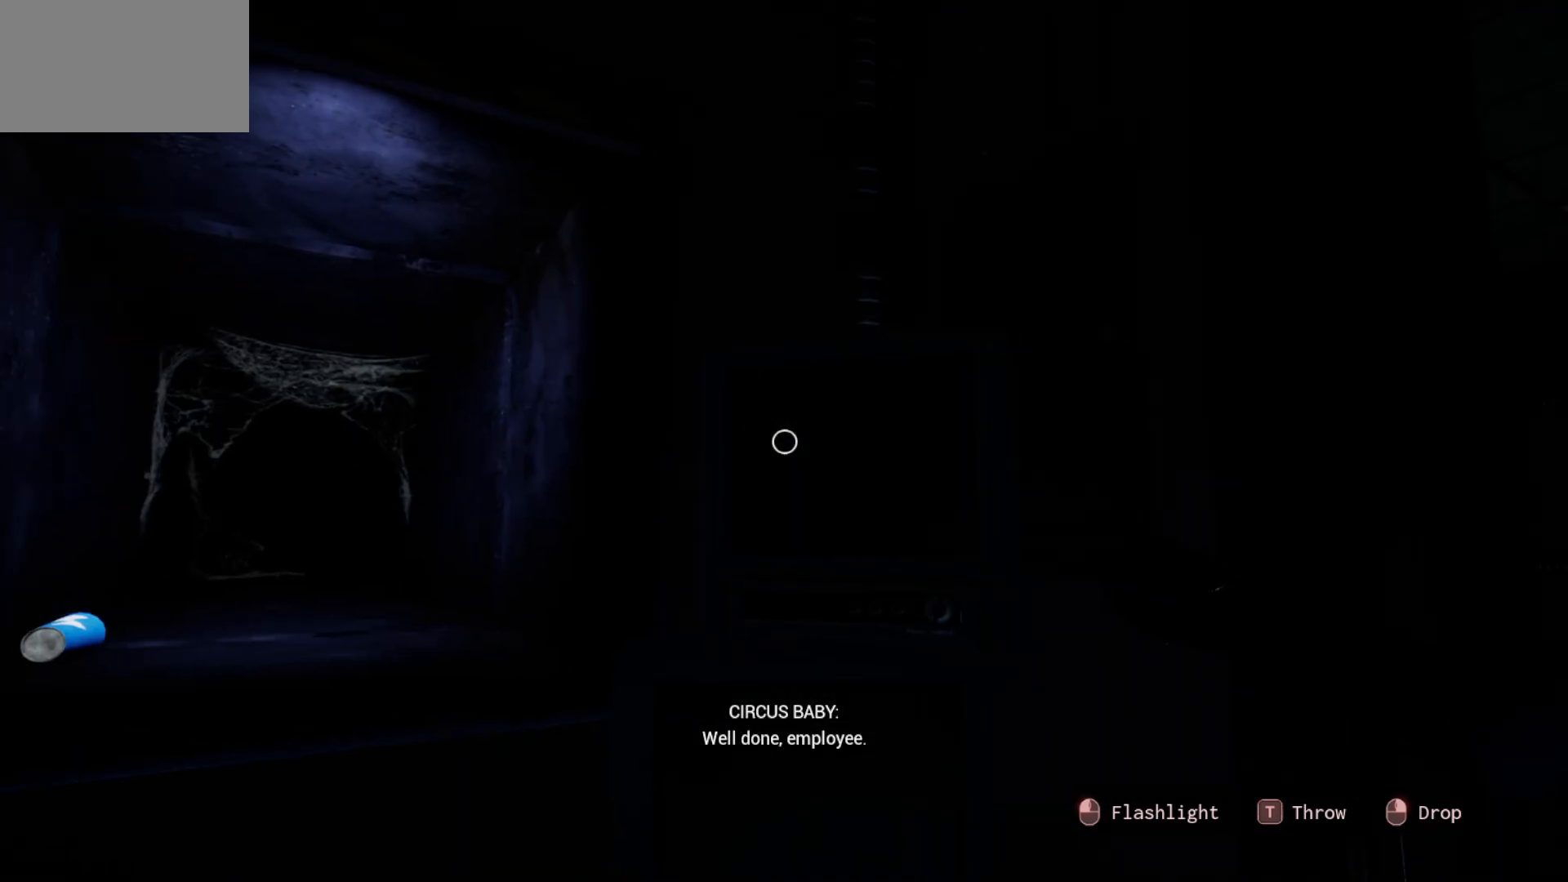
{"keys": [], "mouse": [], "mouse_move": "still", "events": []}
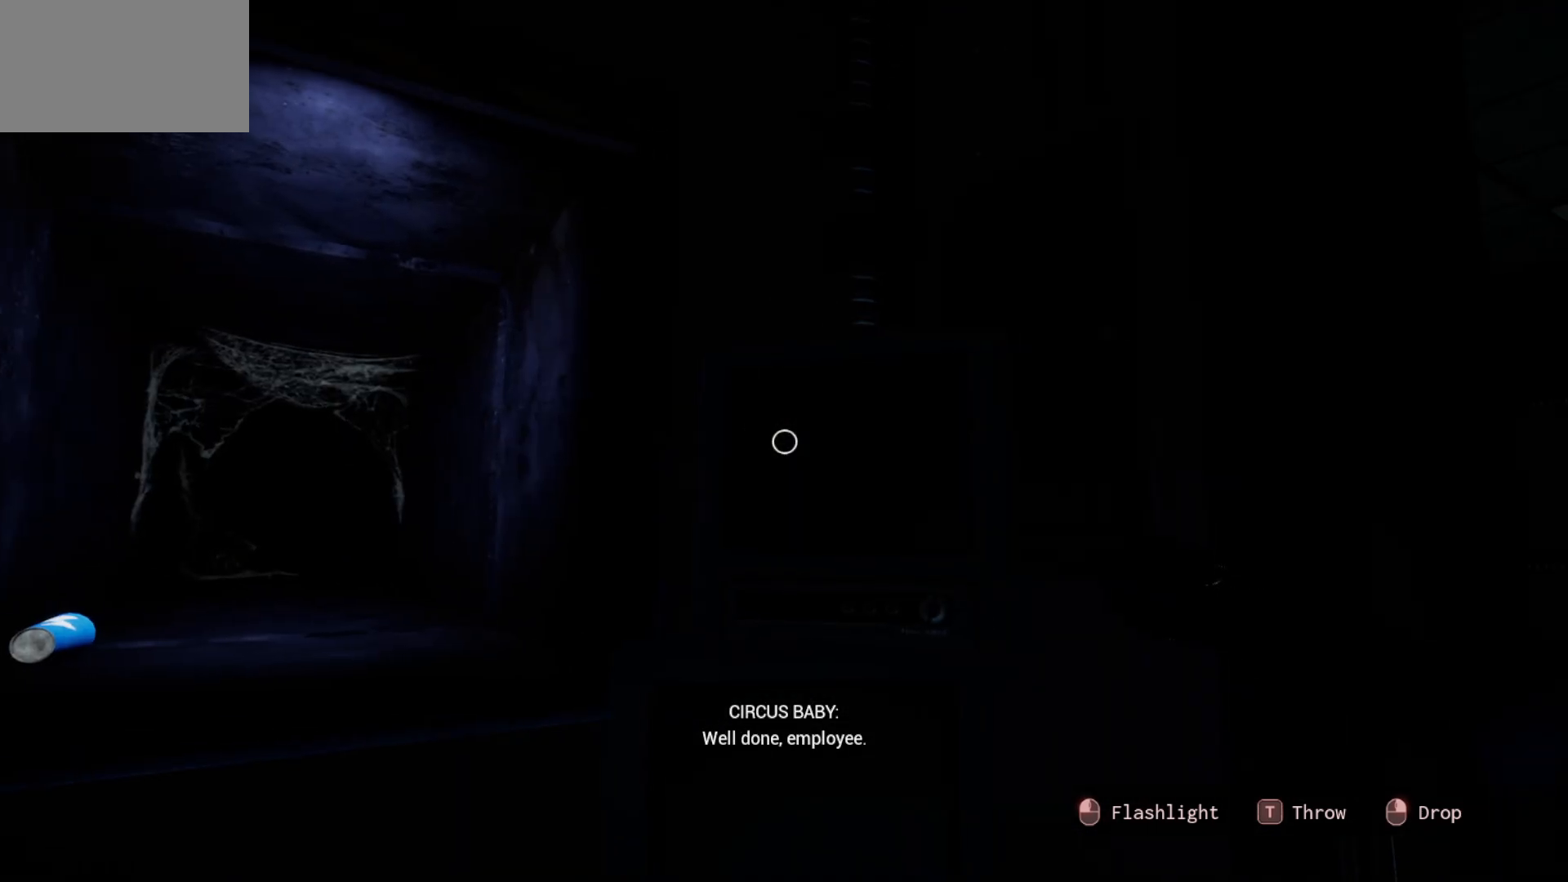
{"keys": [], "mouse": [], "mouse_move": "still", "events": []}
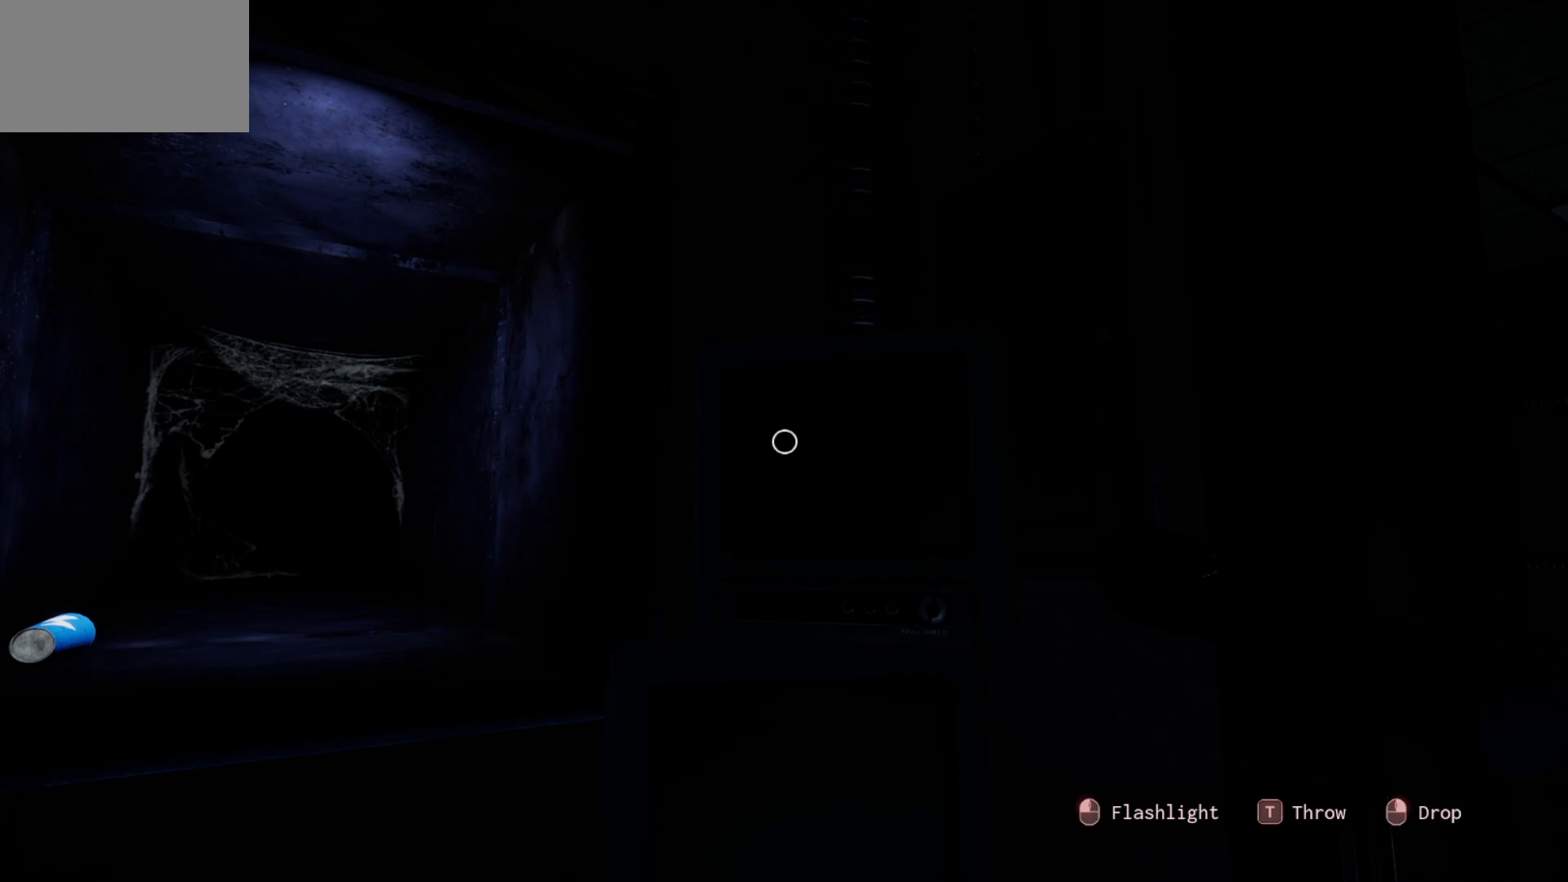
{"keys": [], "mouse": [], "mouse_move": "still", "events": []}
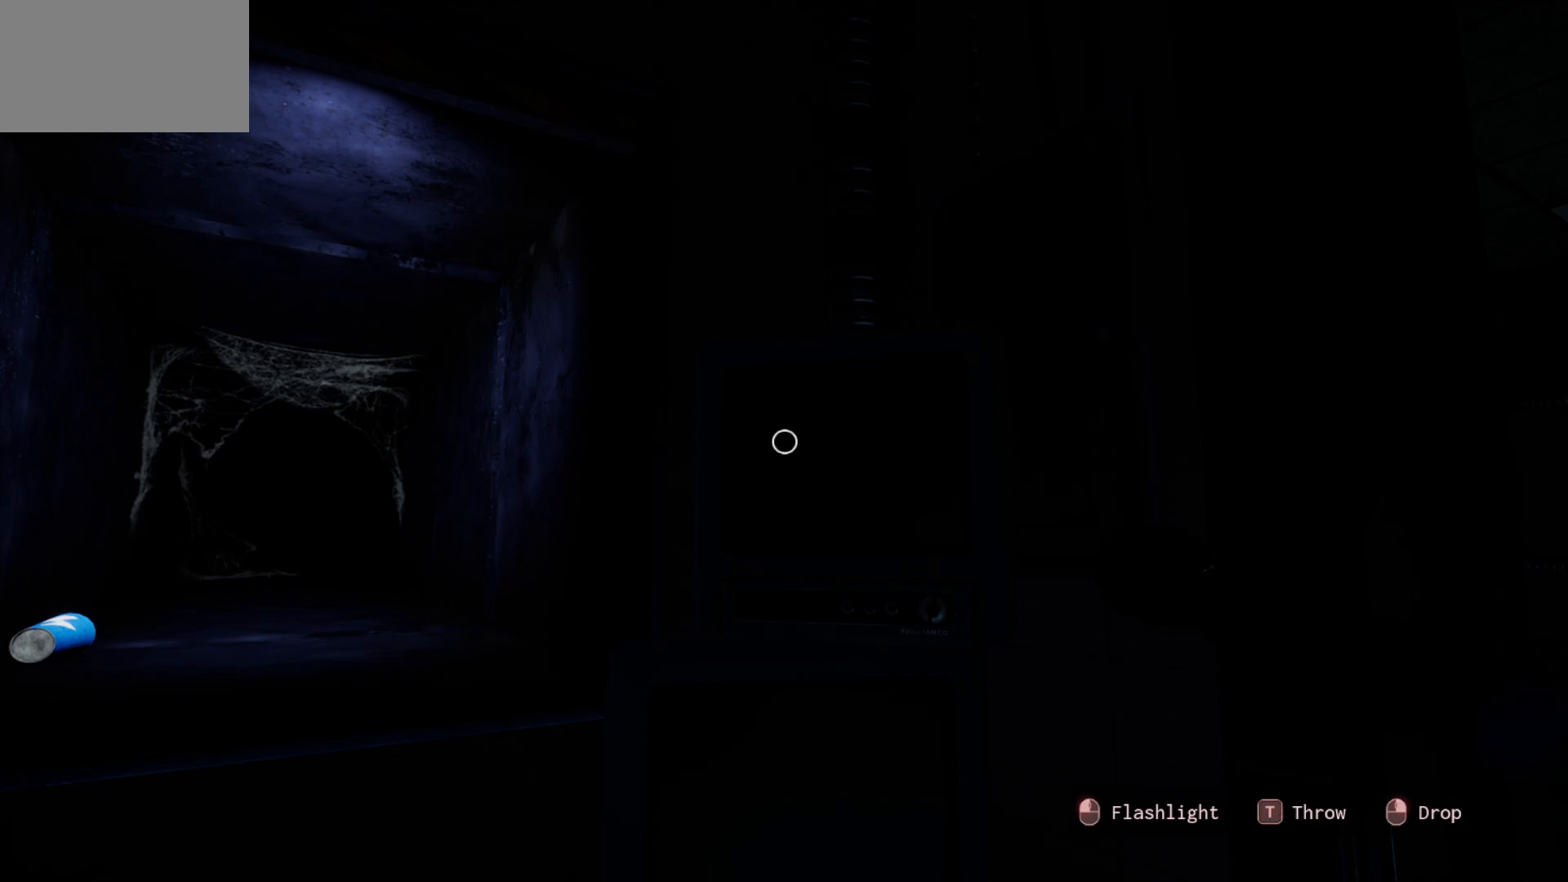
{"keys": [], "mouse": [], "mouse_move": "still", "events": []}
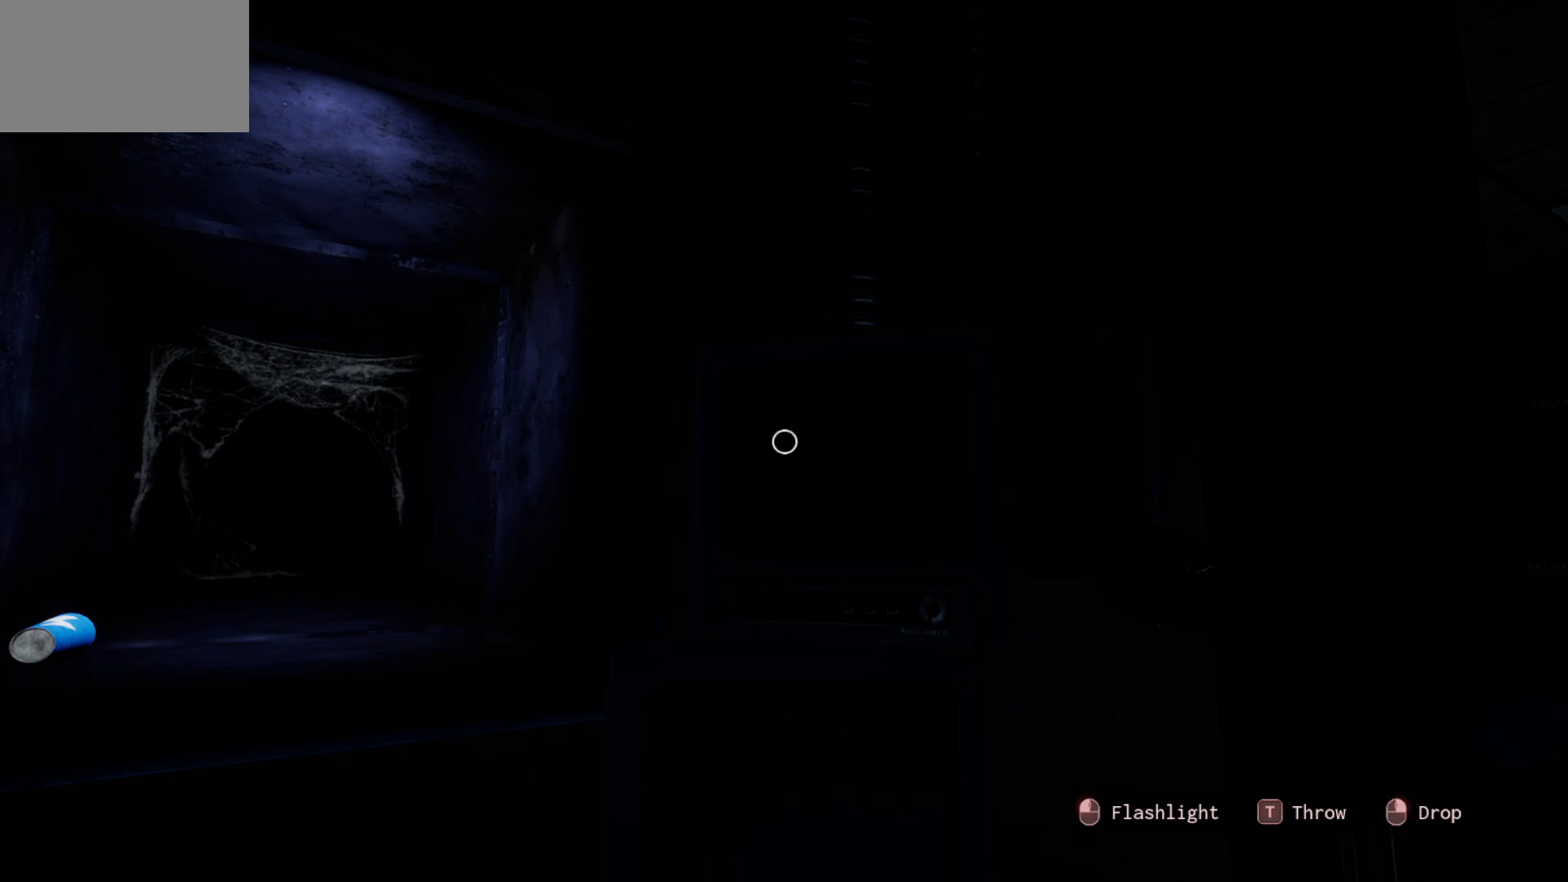
{"keys": [], "mouse": [], "mouse_move": "still", "events": []}
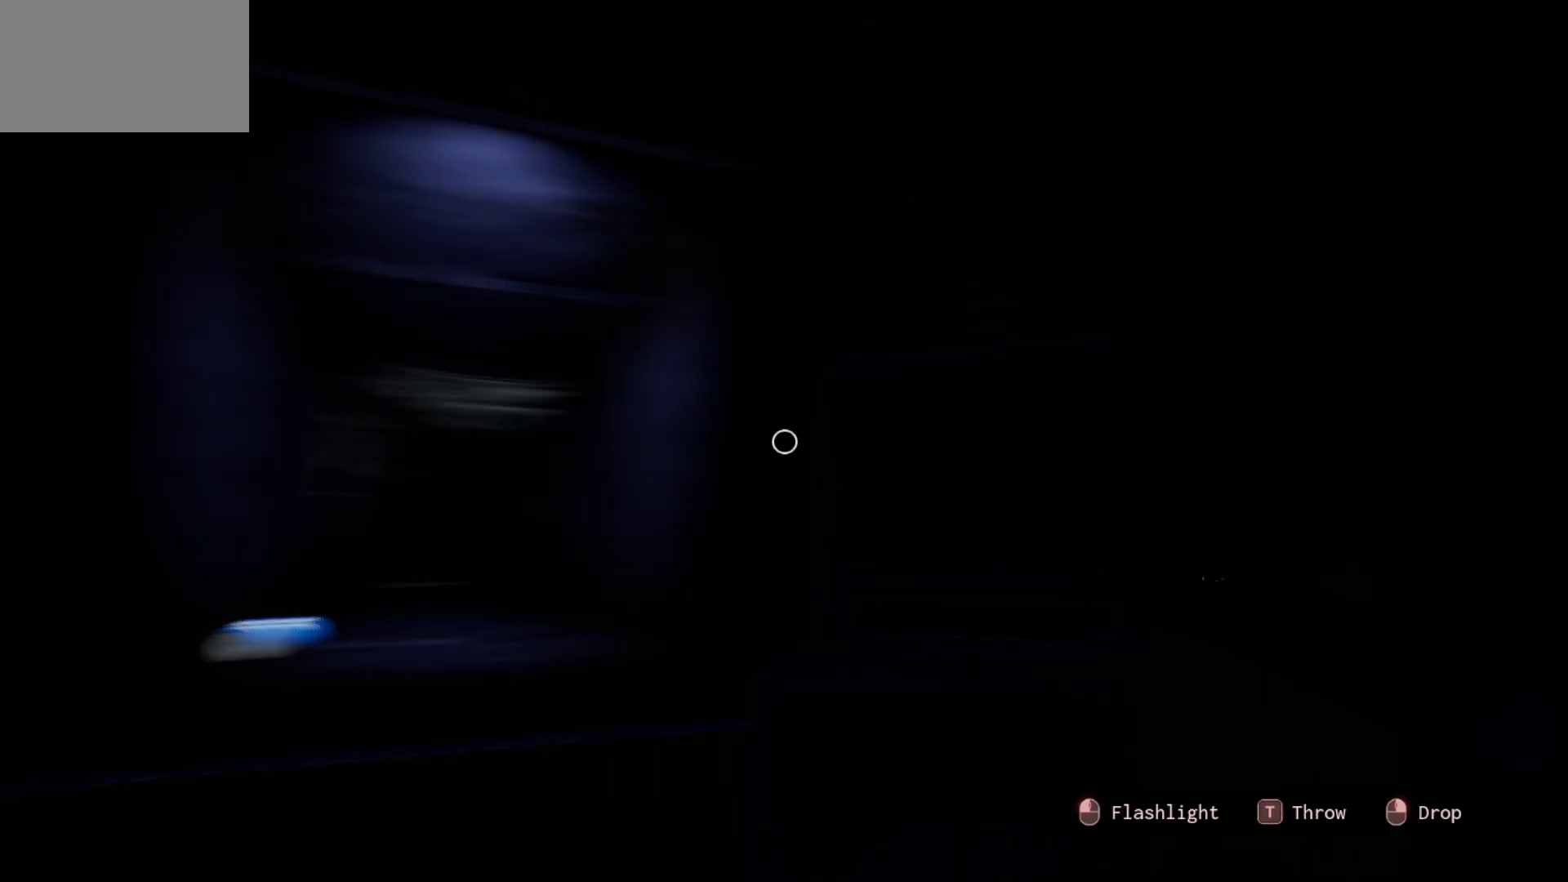
{"keys": [], "mouse": [], "mouse_move": "still", "events": []}
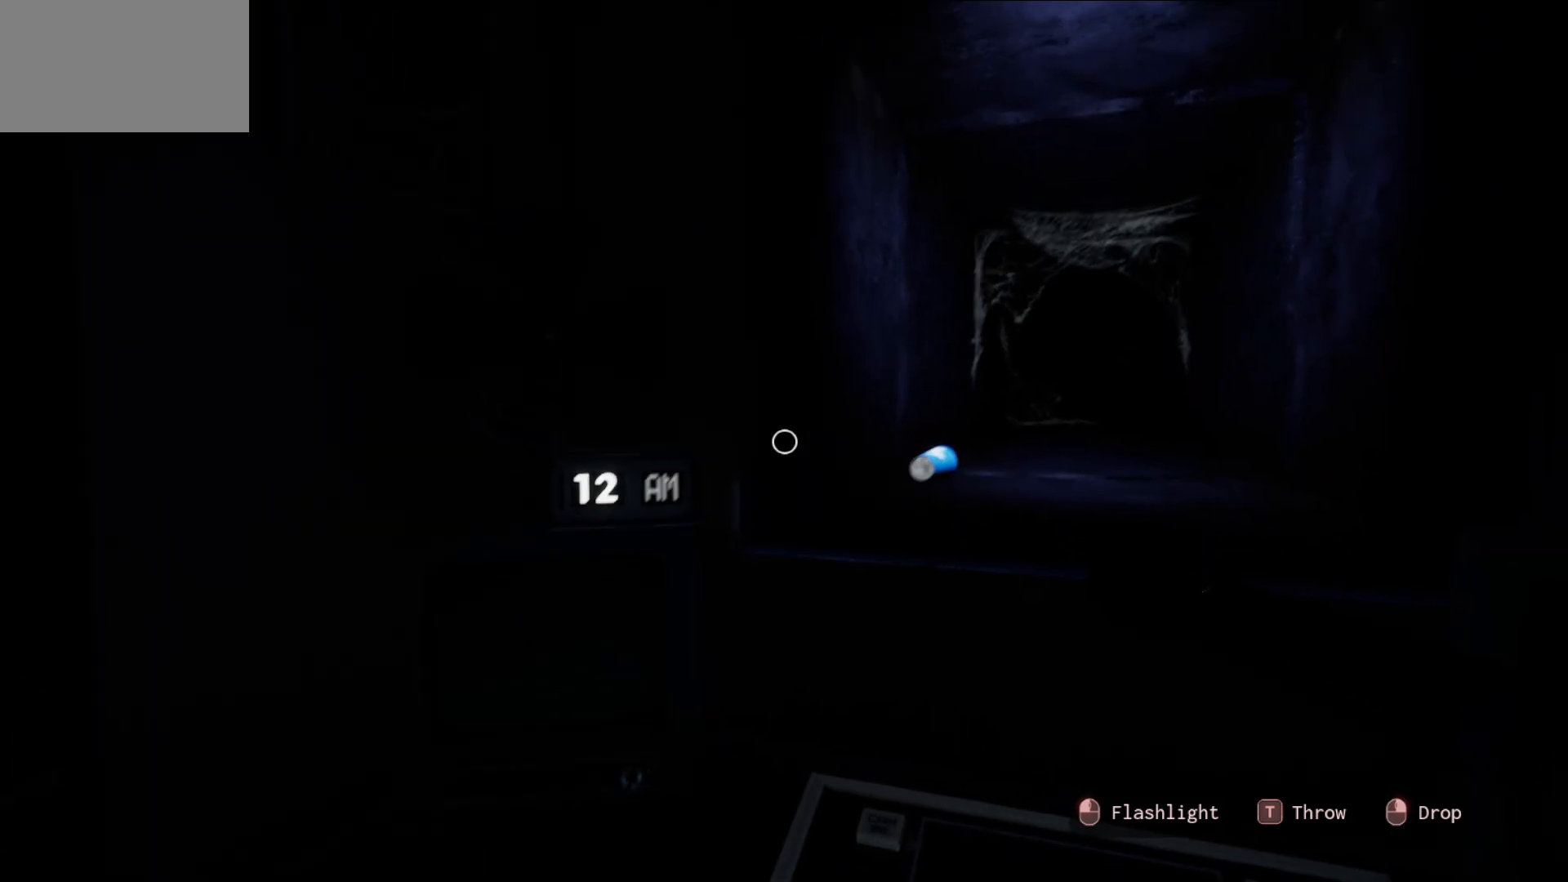
{"keys": [], "mouse": [], "mouse_move": "left", "events": []}
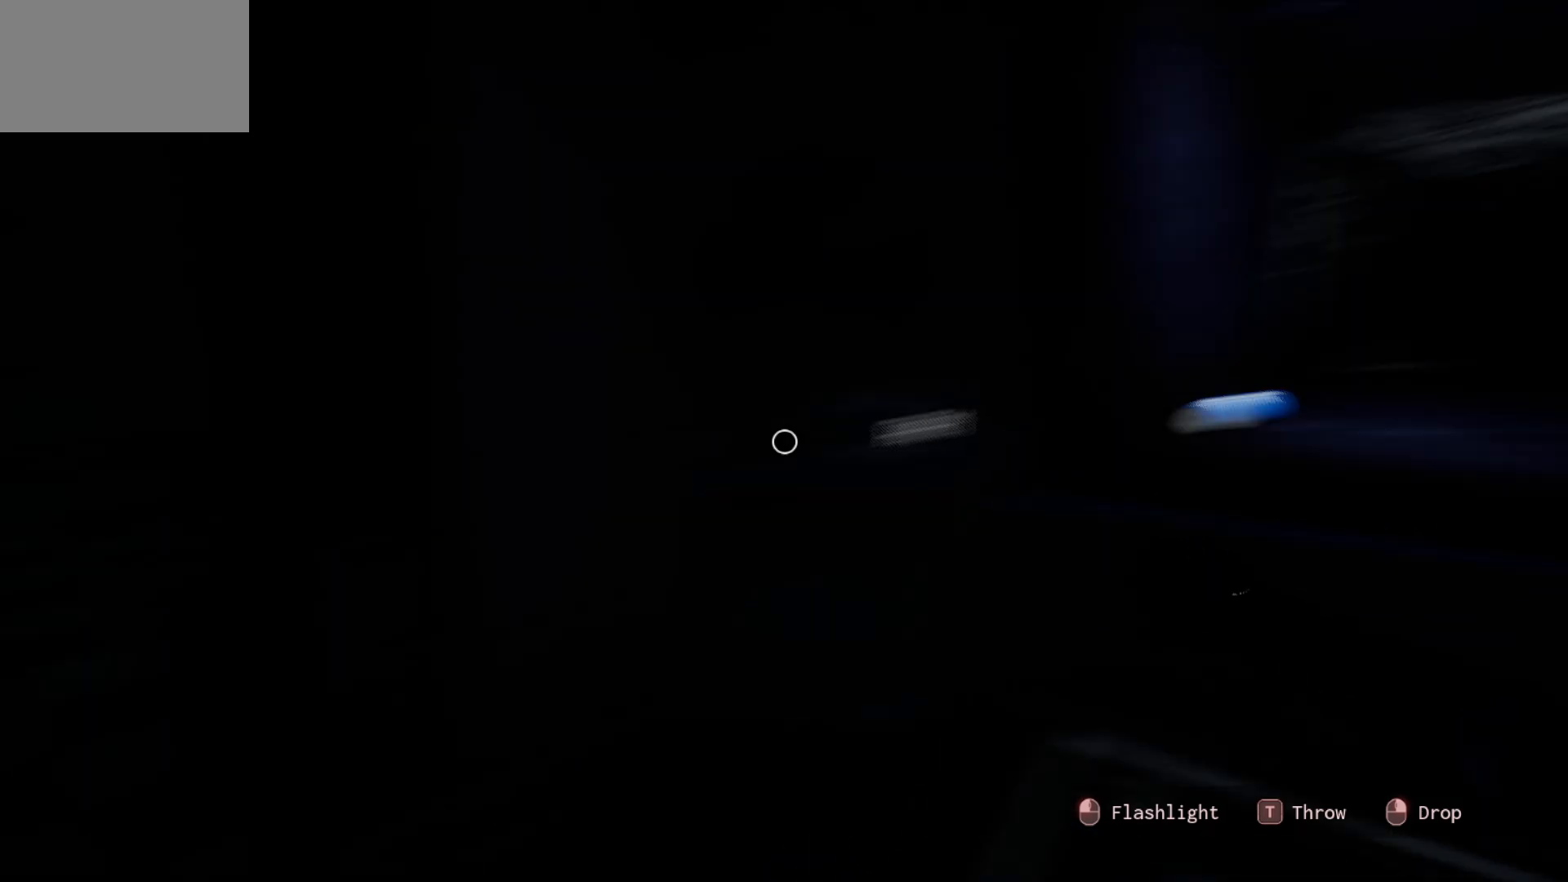
{"keys": [], "mouse": [], "mouse_move": "still", "events": []}
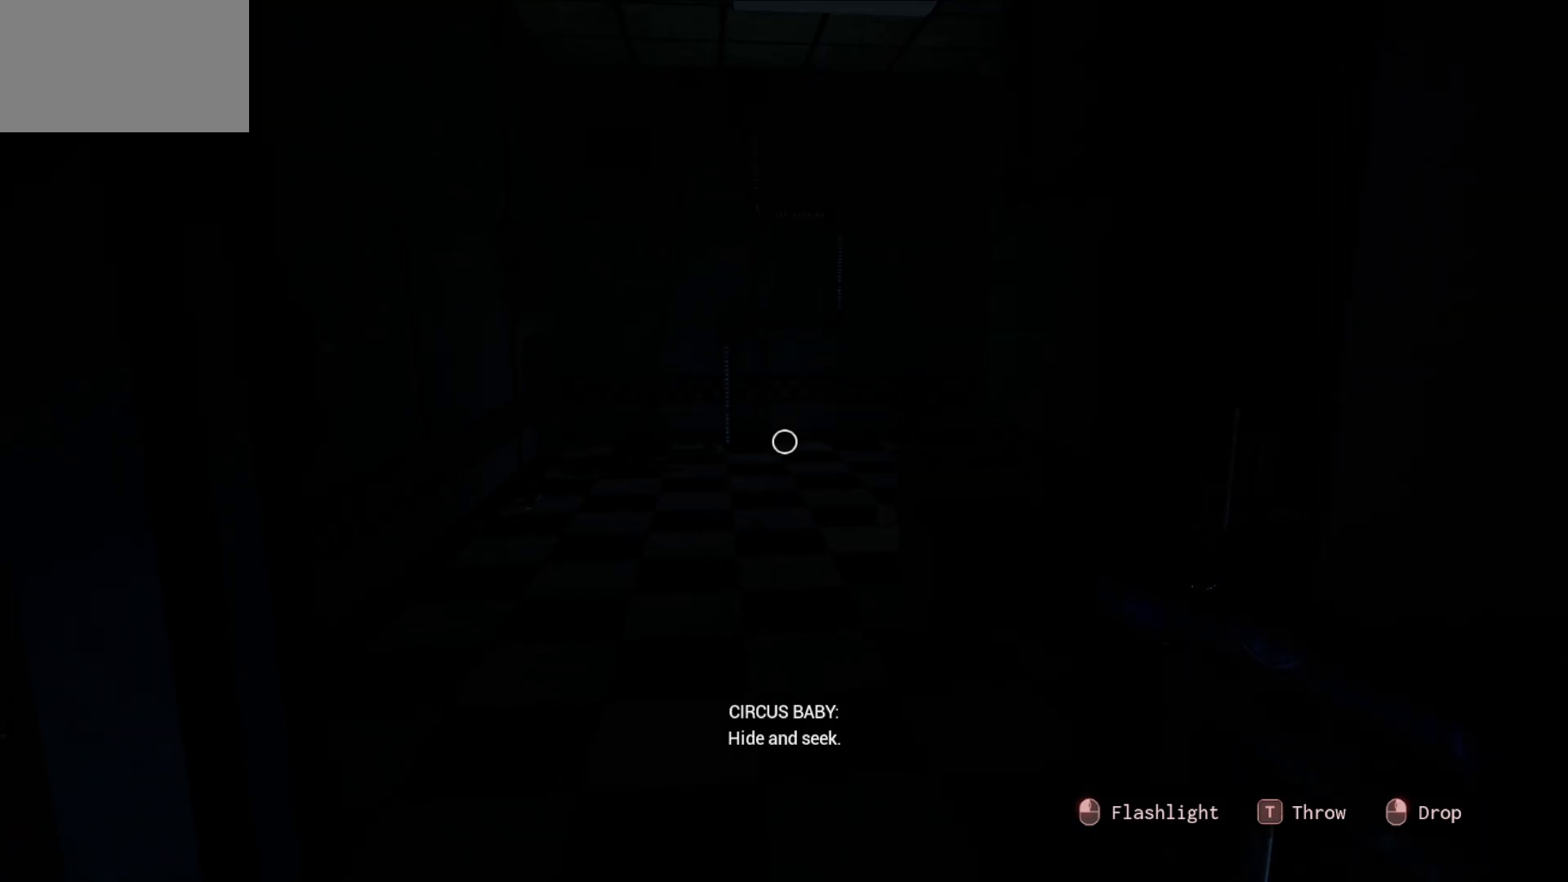
{"keys": [], "mouse": [], "mouse_move": "still", "events": []}
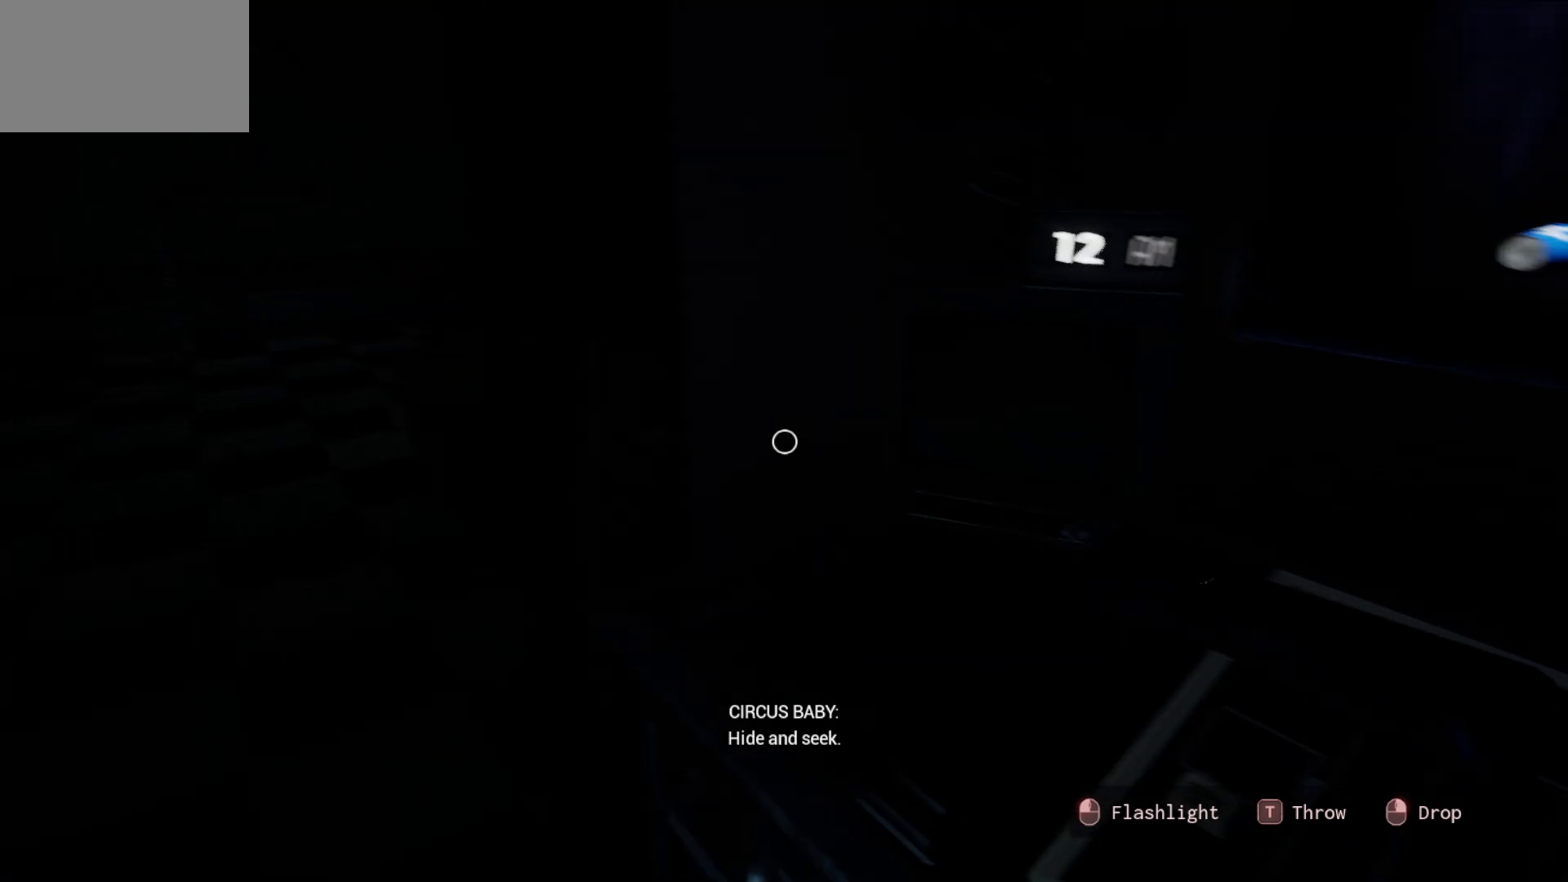
{"keys": [], "mouse": [], "mouse_move": "still", "events": [[216, "mouse_left", "down"], [366, "mouse_left", "up"]]}
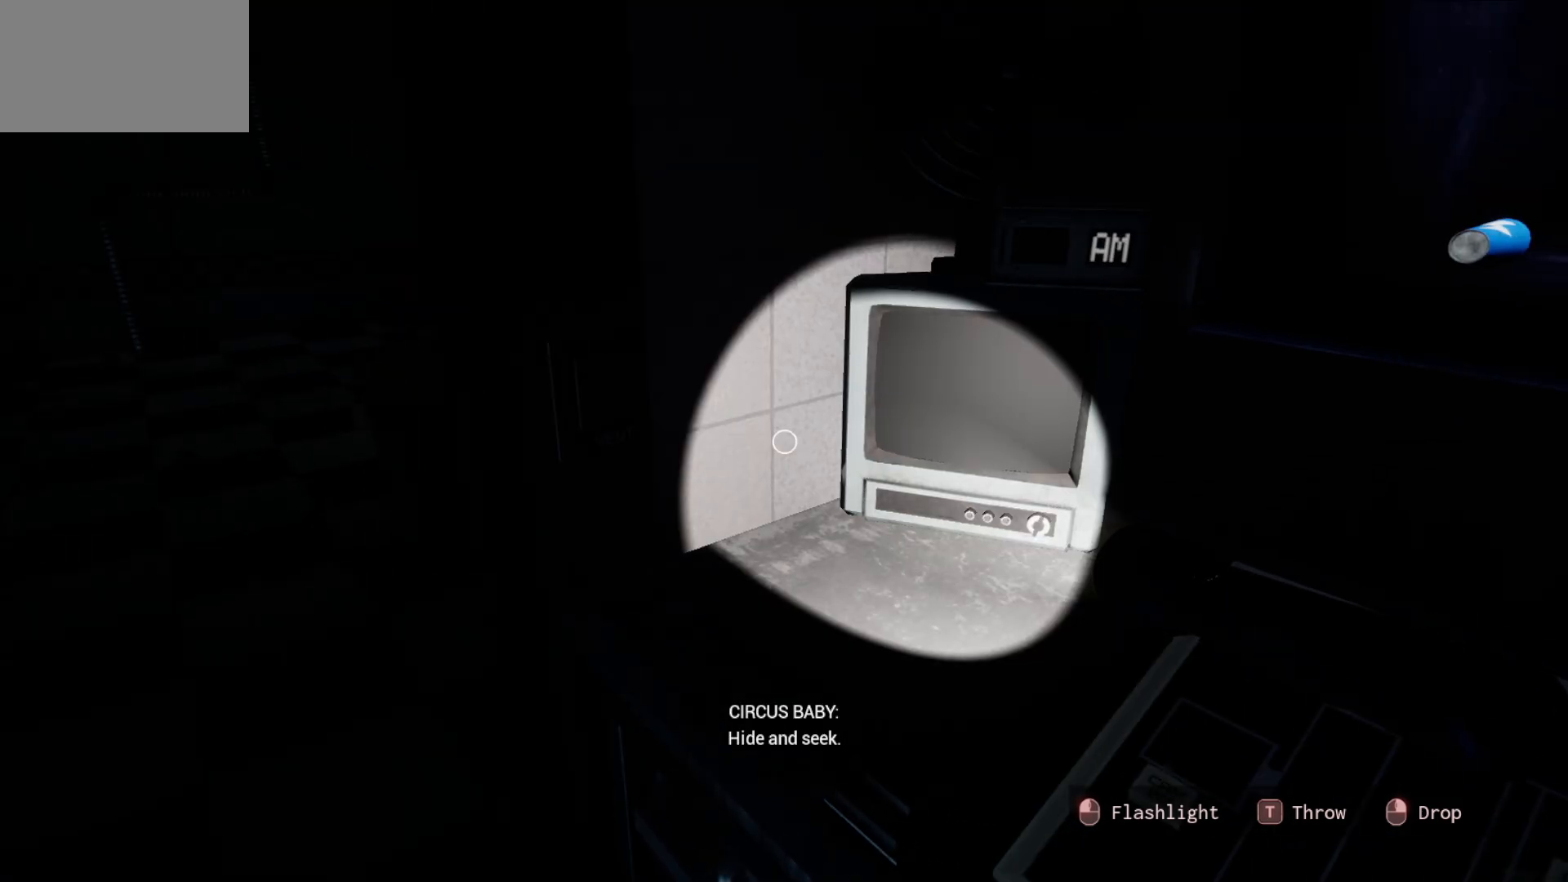
{"keys": [], "mouse": [], "mouse_move": "still", "events": [[100, "mouse_left", "down"], [183, "mouse_left", "up"]]}
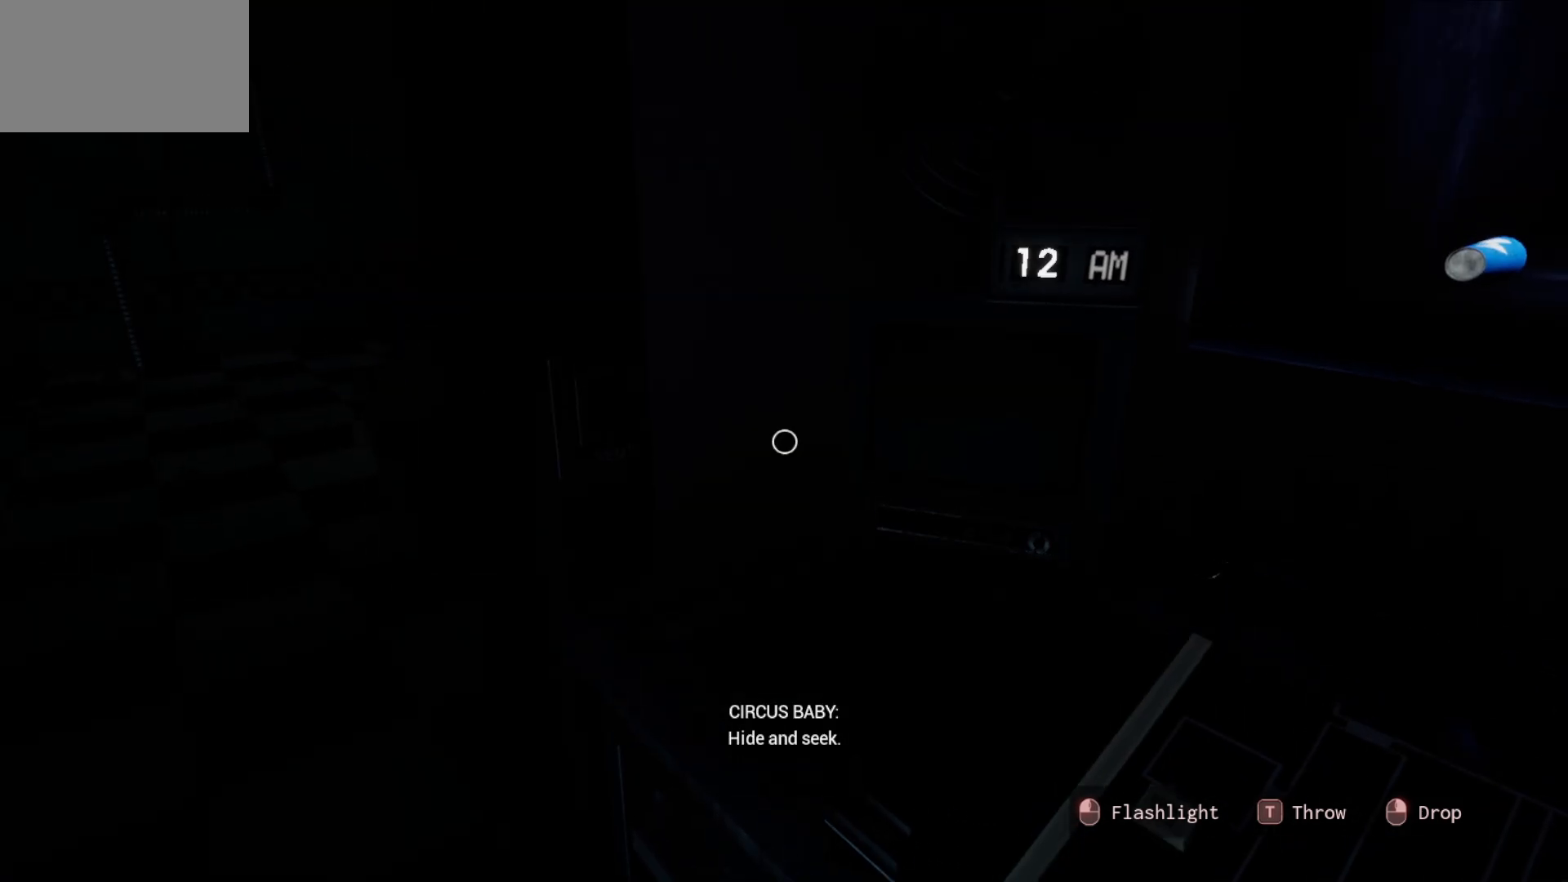
{"keys": [], "mouse": [], "mouse_move": "still", "events": []}